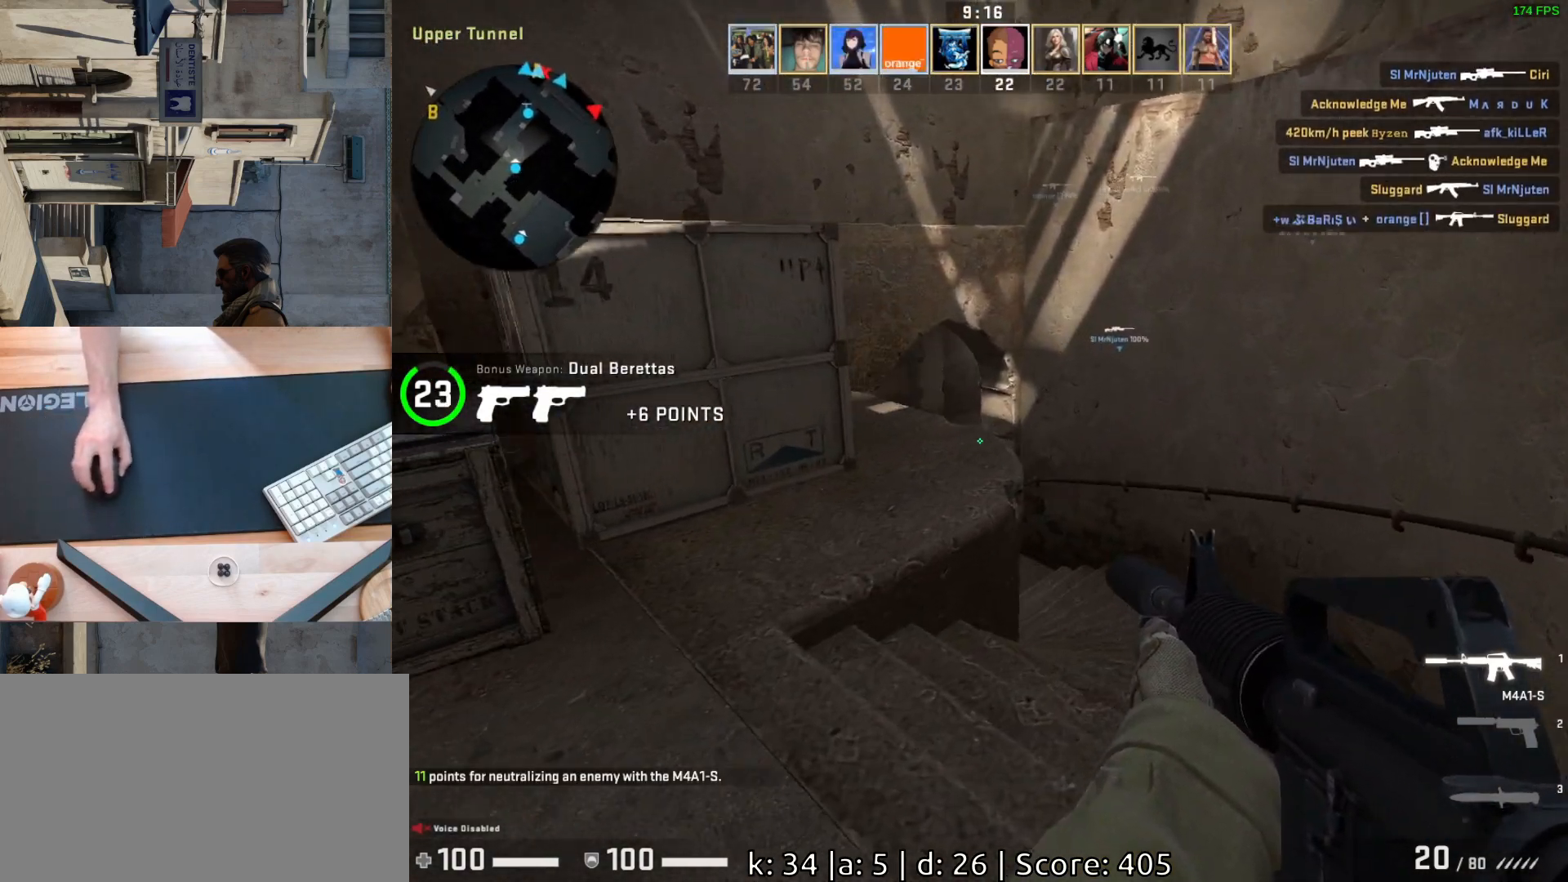
Gameplay with keyboard and mouse; each line is a JSON object with the keys and mouse buttons held at the frame after it. "events" lists presses ("down") and releases ("up") of "a", "ctrl", "d", "e", "q", "s", "shift", "space", "w", "mouse_left", "mouse_wheel", "mouse_right", "mouse_mb4" and "mouse_mb5" between this image and that frame as [ms after this image, input, new state], when the widget could be followed in between. "mouse_left", "mouse_wheel", "mouse_right", "mouse_mb4", "mouse_mb5" = the "left", "wheel", "right", "mb4", "mb5" buttons of the "mouse" list. No other keys are recorded. "wheel" means that the mouse wheel is clicked or scrolled. Mouse movement is not recorded.
{"keys": ["w"], "mouse": [], "events": [[150, "d", "down"], [333, "d", "up"]]}
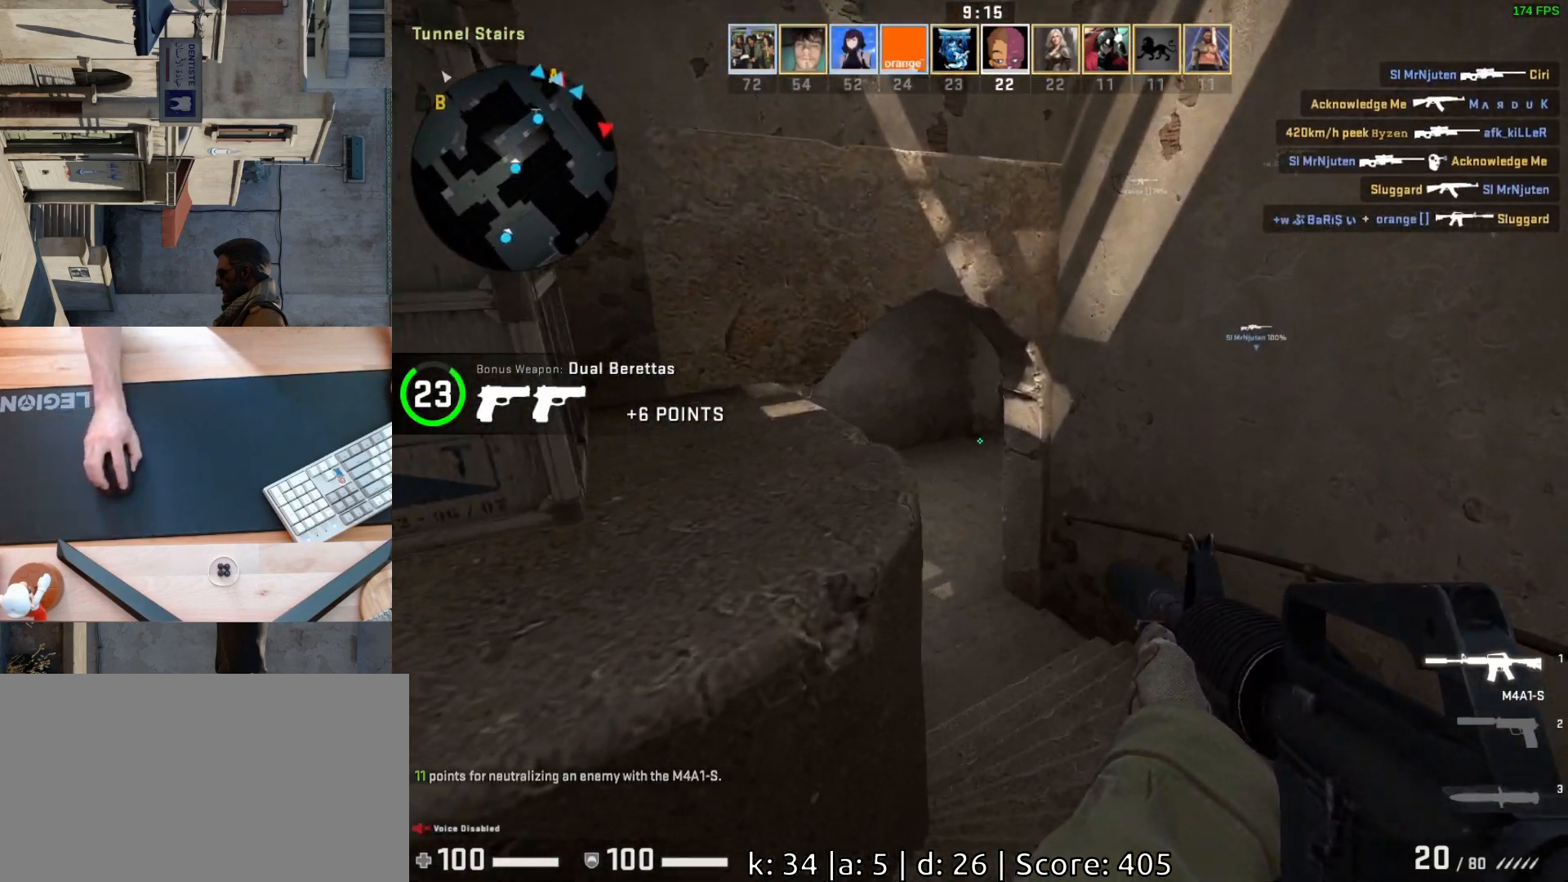
{"keys": ["w"], "mouse": [], "events": [[283, "w", "up"], [483, "w", "down"]]}
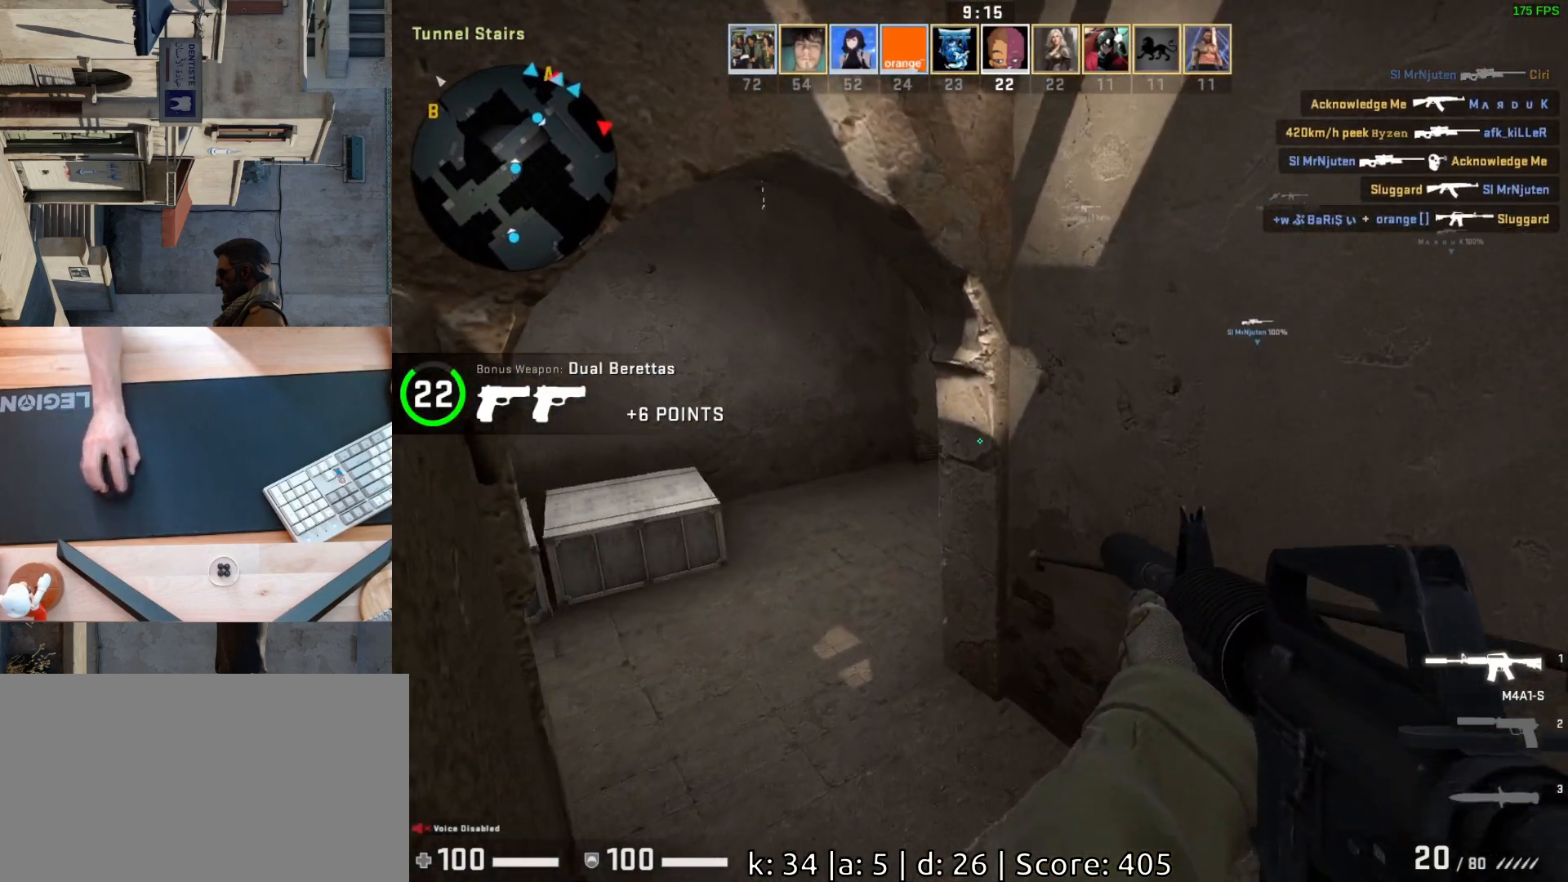
{"keys": [], "mouse": [], "events": [[150, "a", "down"], [300, "w", "up"], [400, "a", "up"]]}
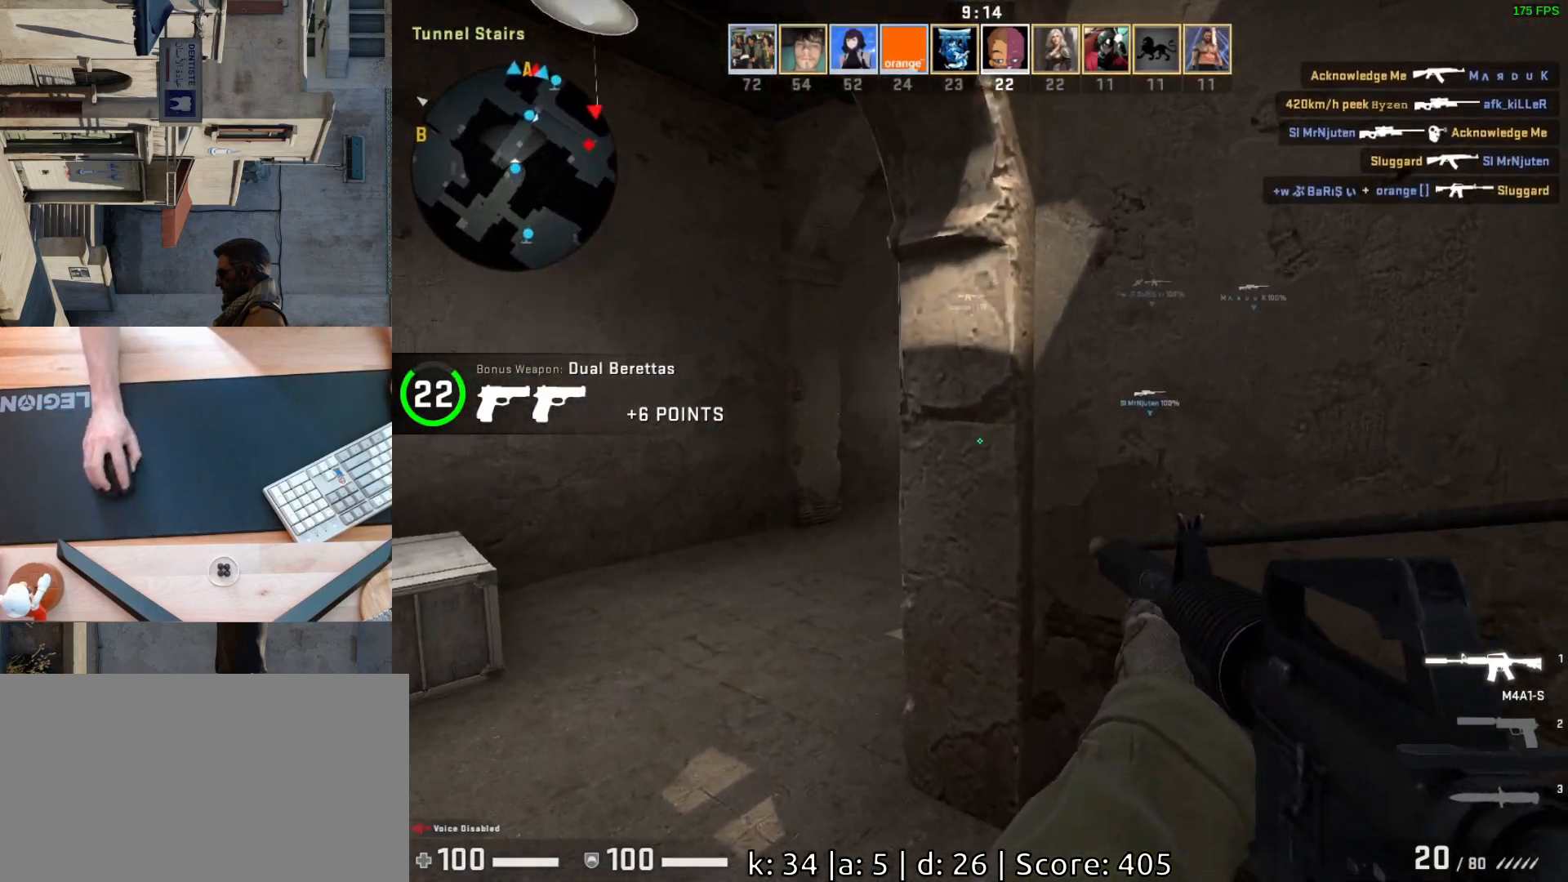
{"keys": ["a"], "mouse": [], "events": [[250, "a", "down"]]}
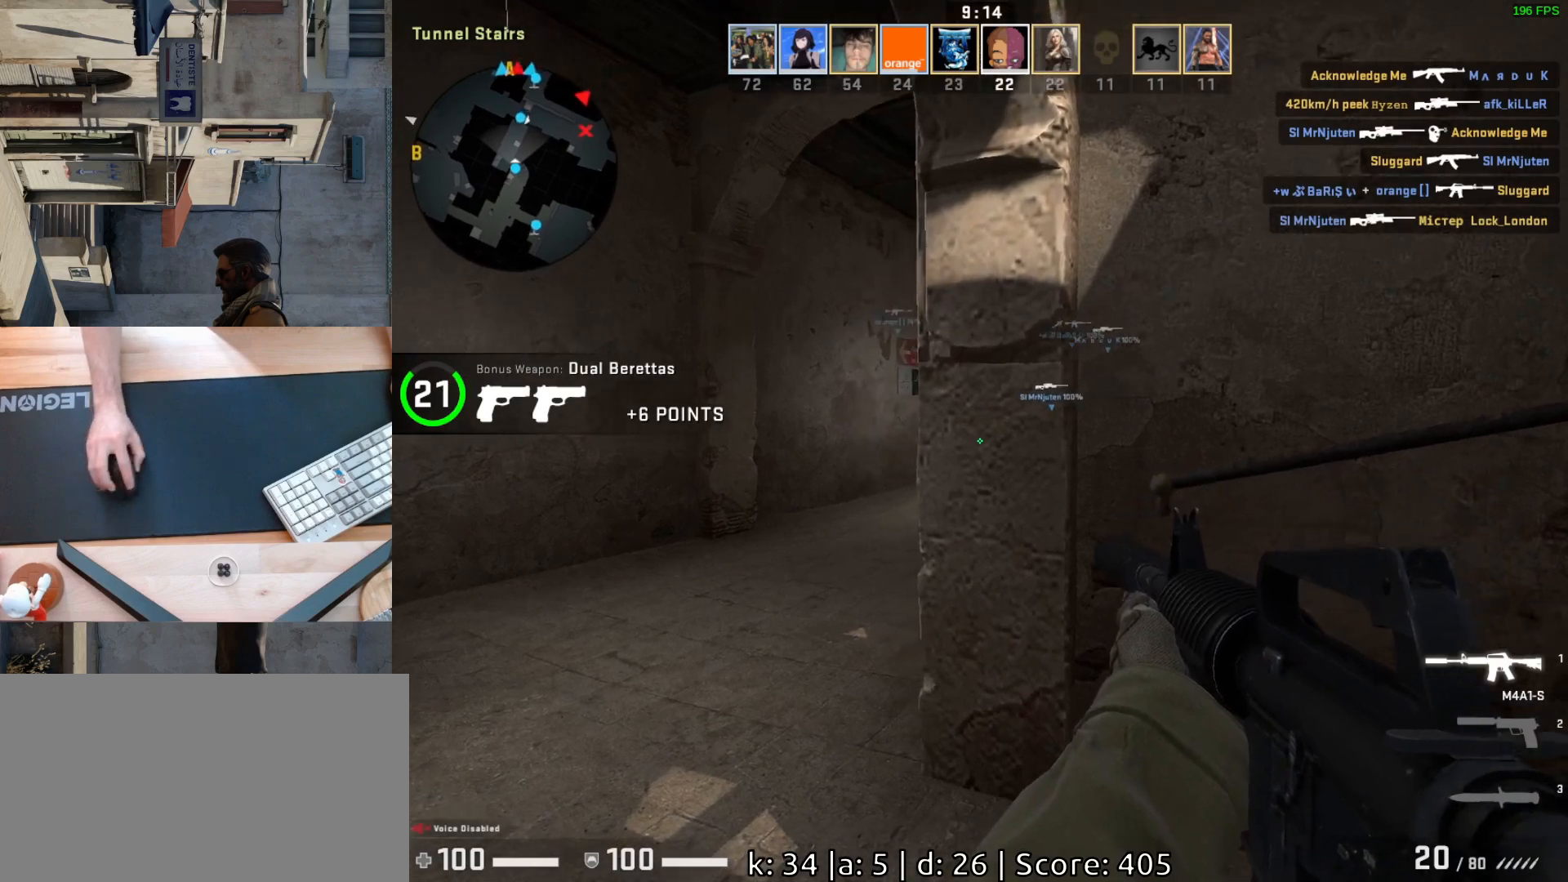
{"keys": ["s"], "mouse": [], "events": [[50, "a", "up"], [50, "d", "down"], [150, "a", "down"], [183, "d", "up"], [483, "a", "up"], [483, "s", "down"]]}
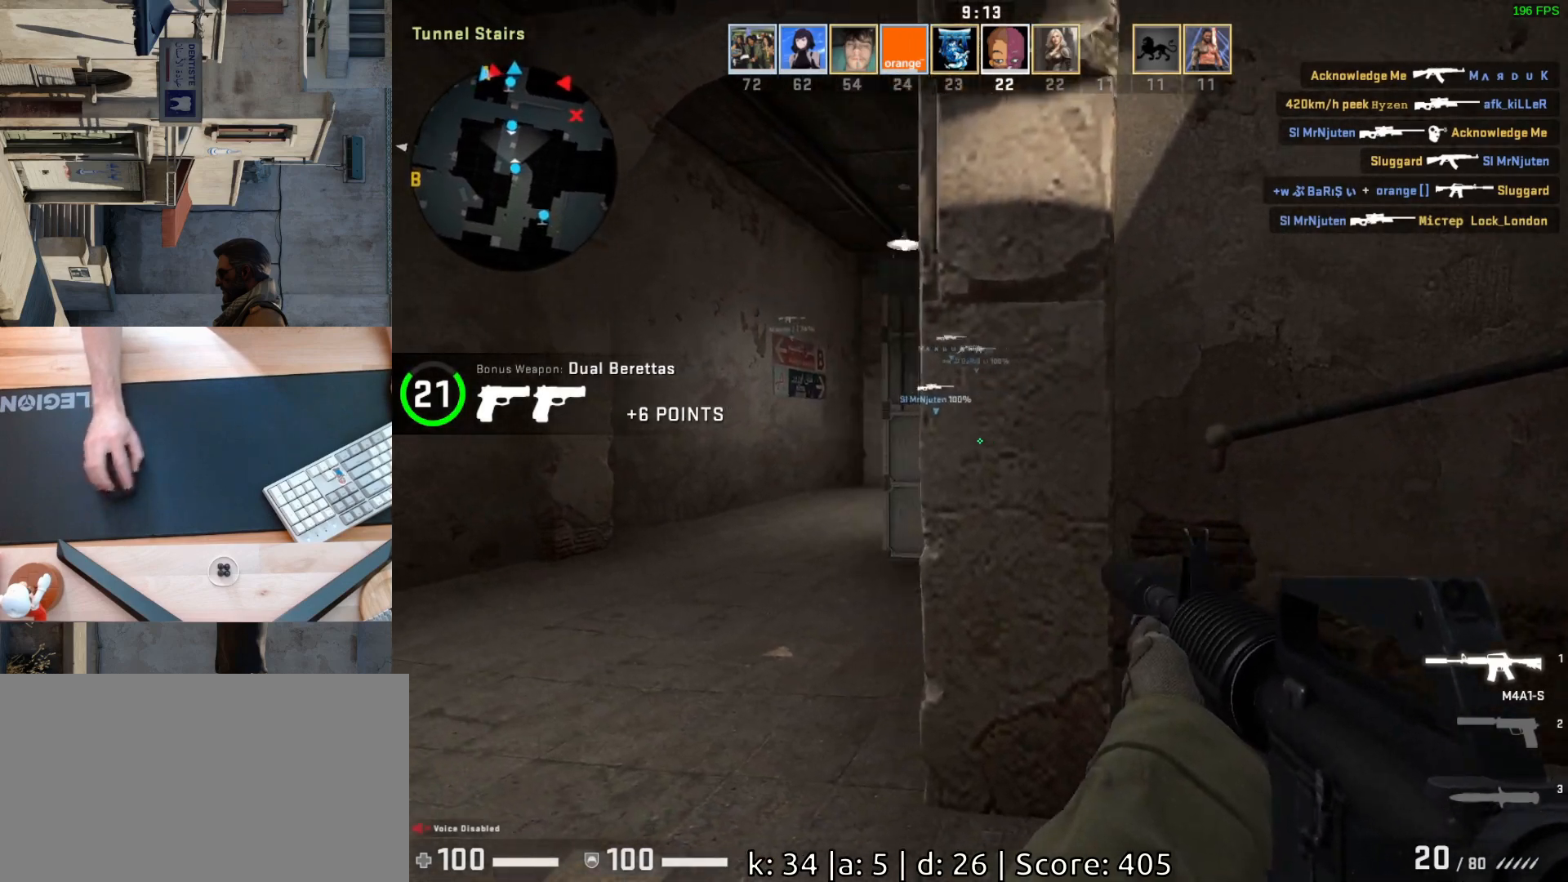
{"keys": ["a", "s"], "mouse": [], "events": [[200, "a", "down"], [267, "s", "up"], [467, "s", "down"]]}
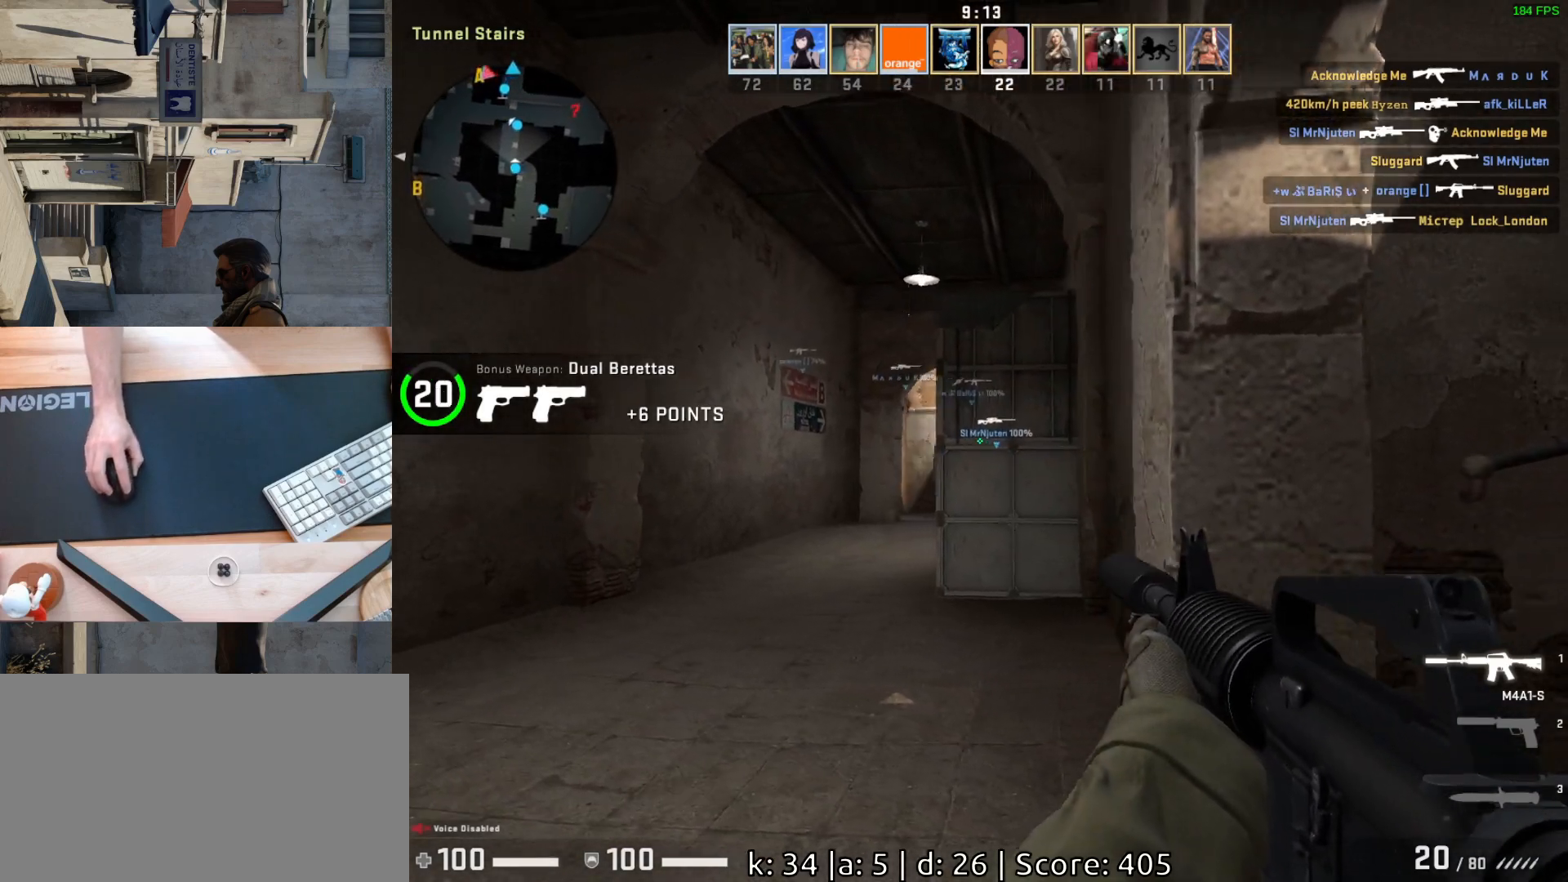
{"keys": ["s"], "mouse": [], "events": [[17, "a", "up"], [150, "a", "down"], [200, "s", "up"], [367, "a", "up"], [383, "s", "down"]]}
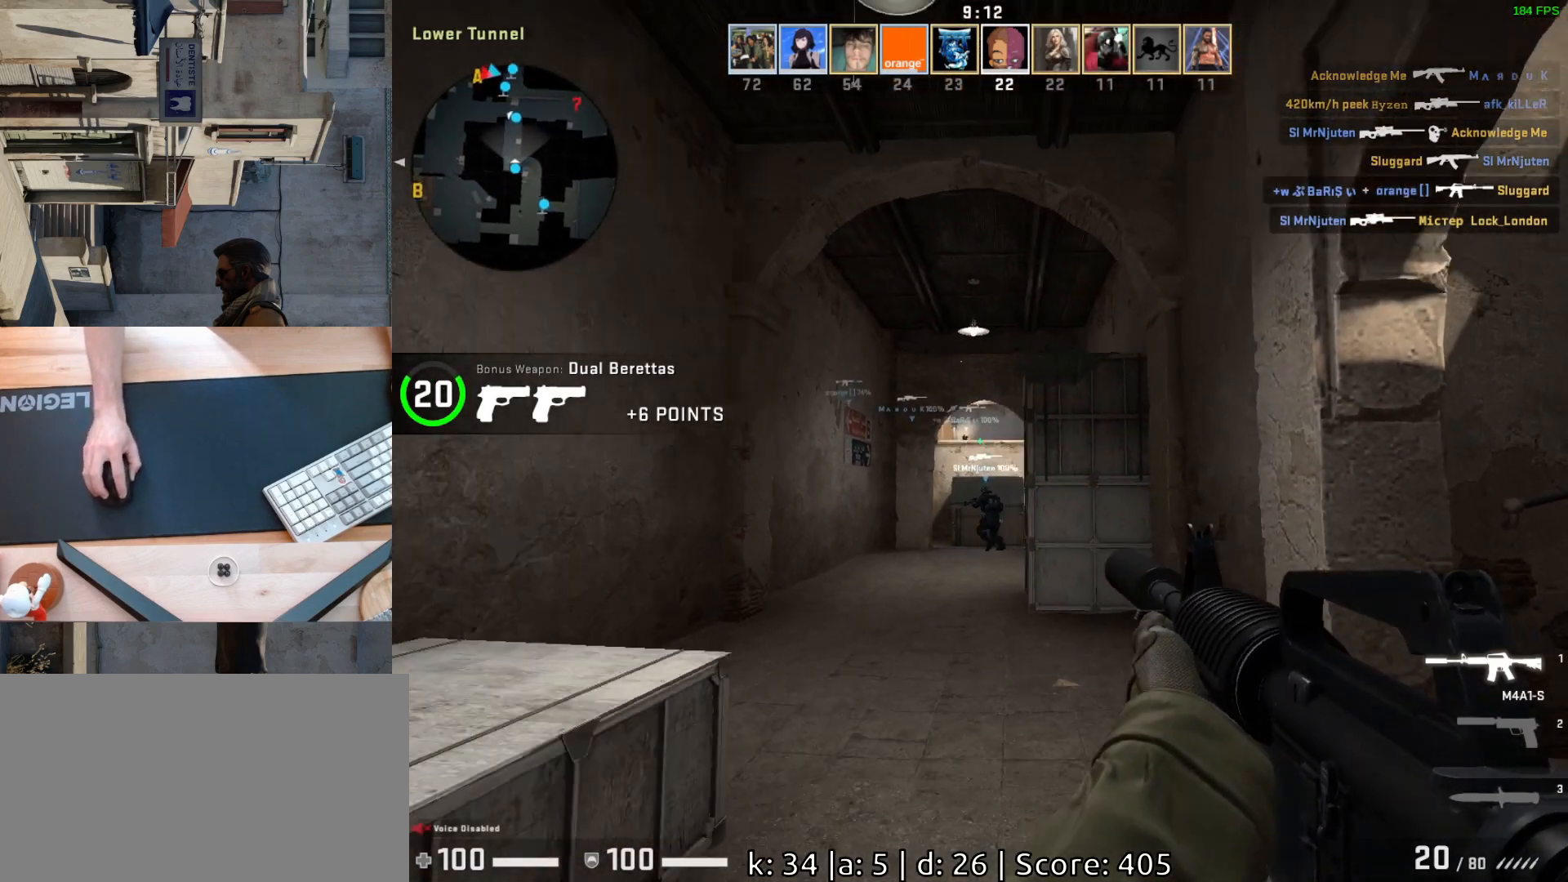
{"keys": [], "mouse": [], "events": [[50, "d", "down"], [67, "s", "up"], [167, "d", "up"], [183, "a", "down"], [317, "d", "down"], [333, "a", "up"], [433, "d", "up"]]}
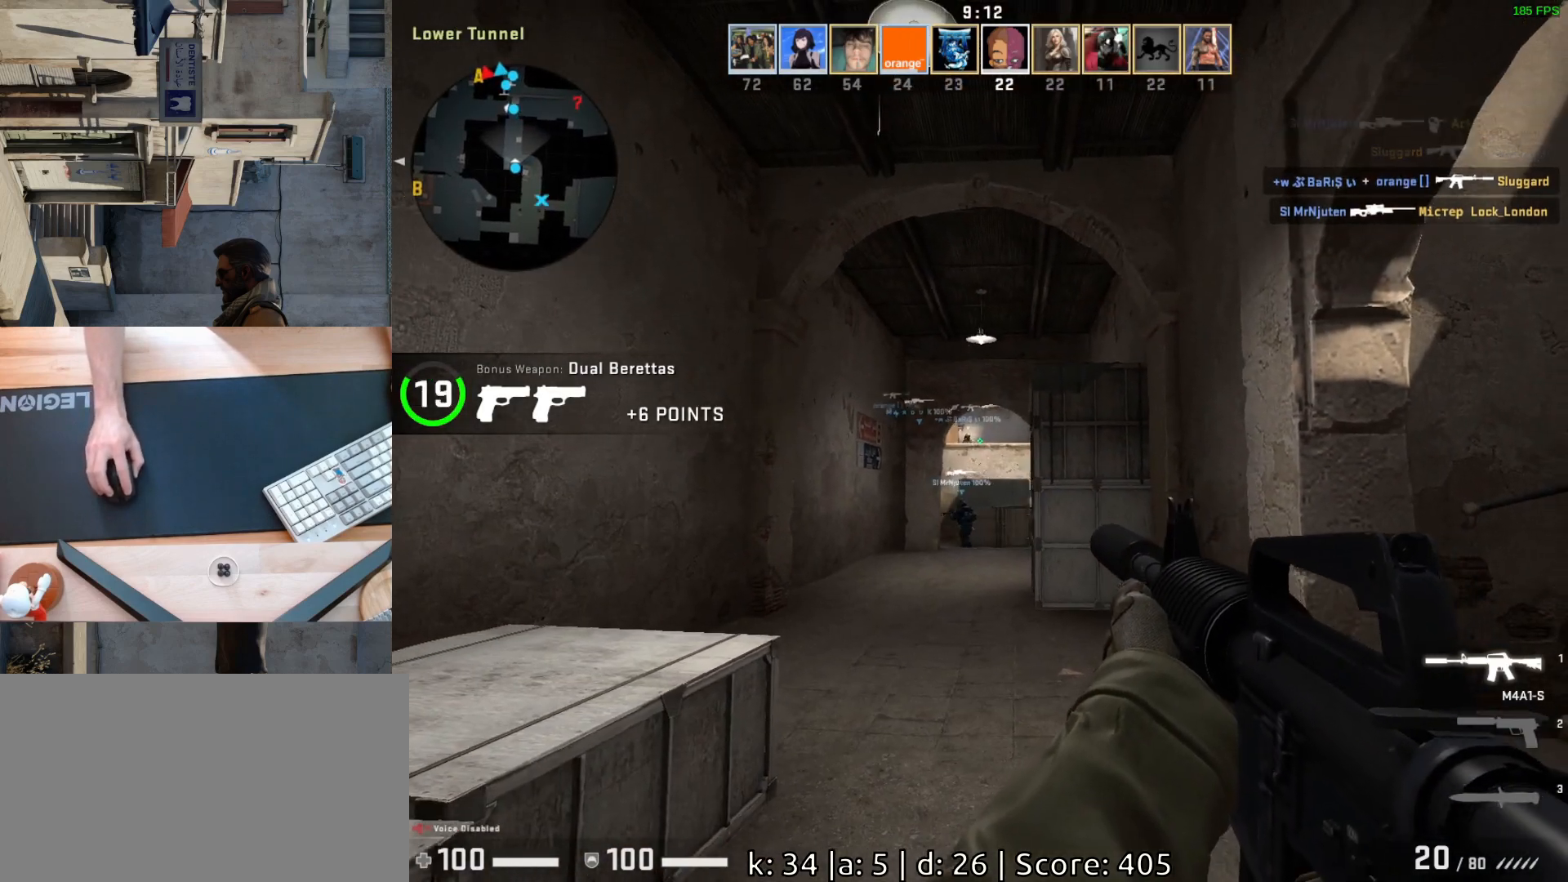
{"keys": ["w"], "mouse": [], "events": [[200, "w", "down"]]}
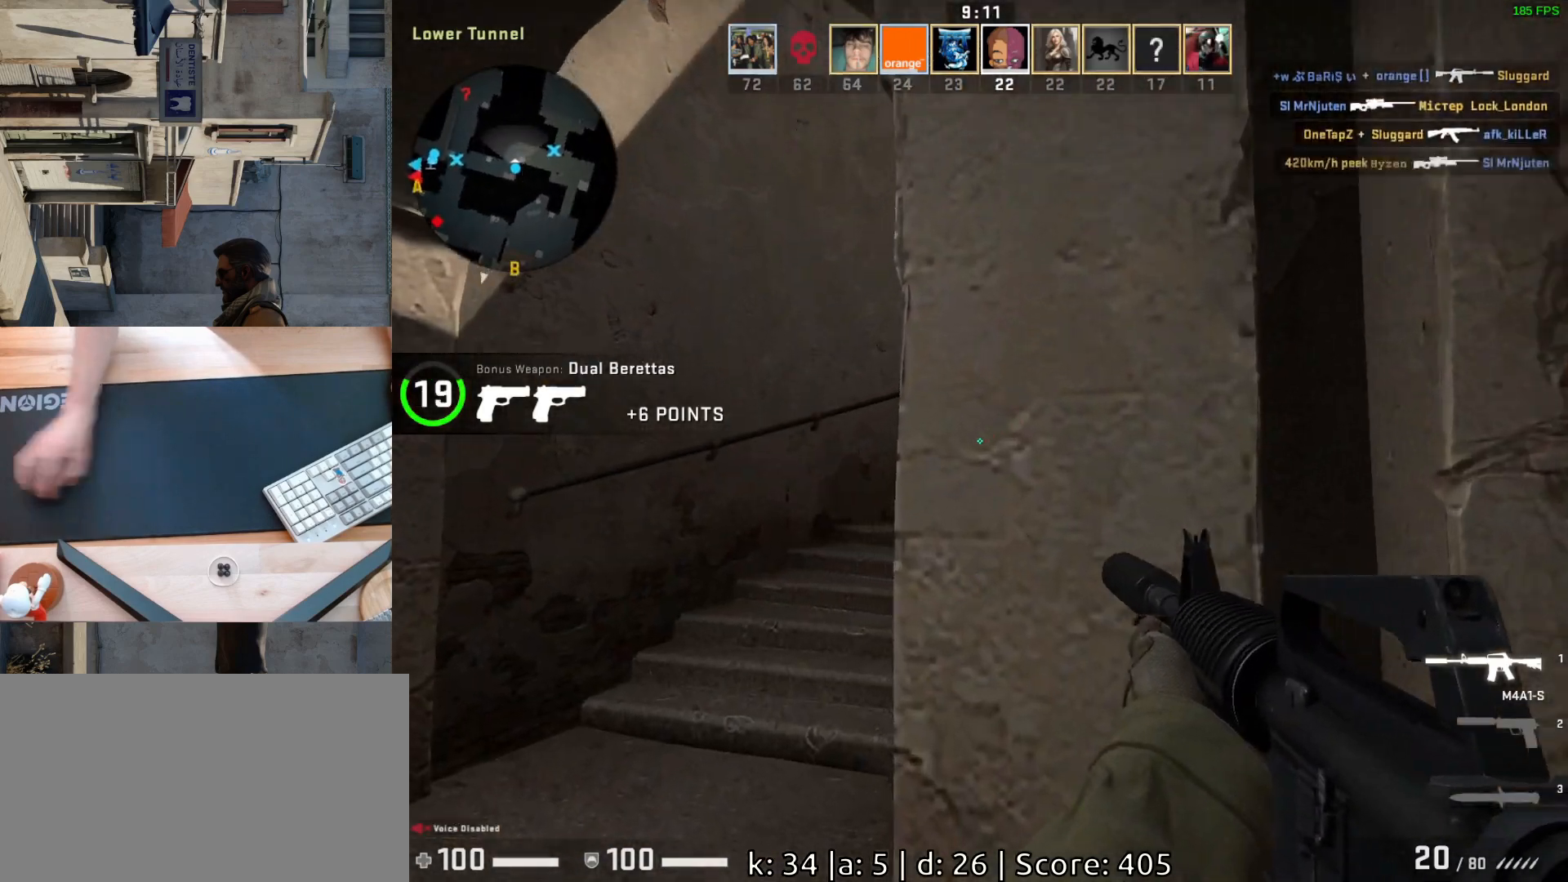
{"keys": ["a"], "mouse": [], "events": [[67, "a", "down"], [250, "w", "up"]]}
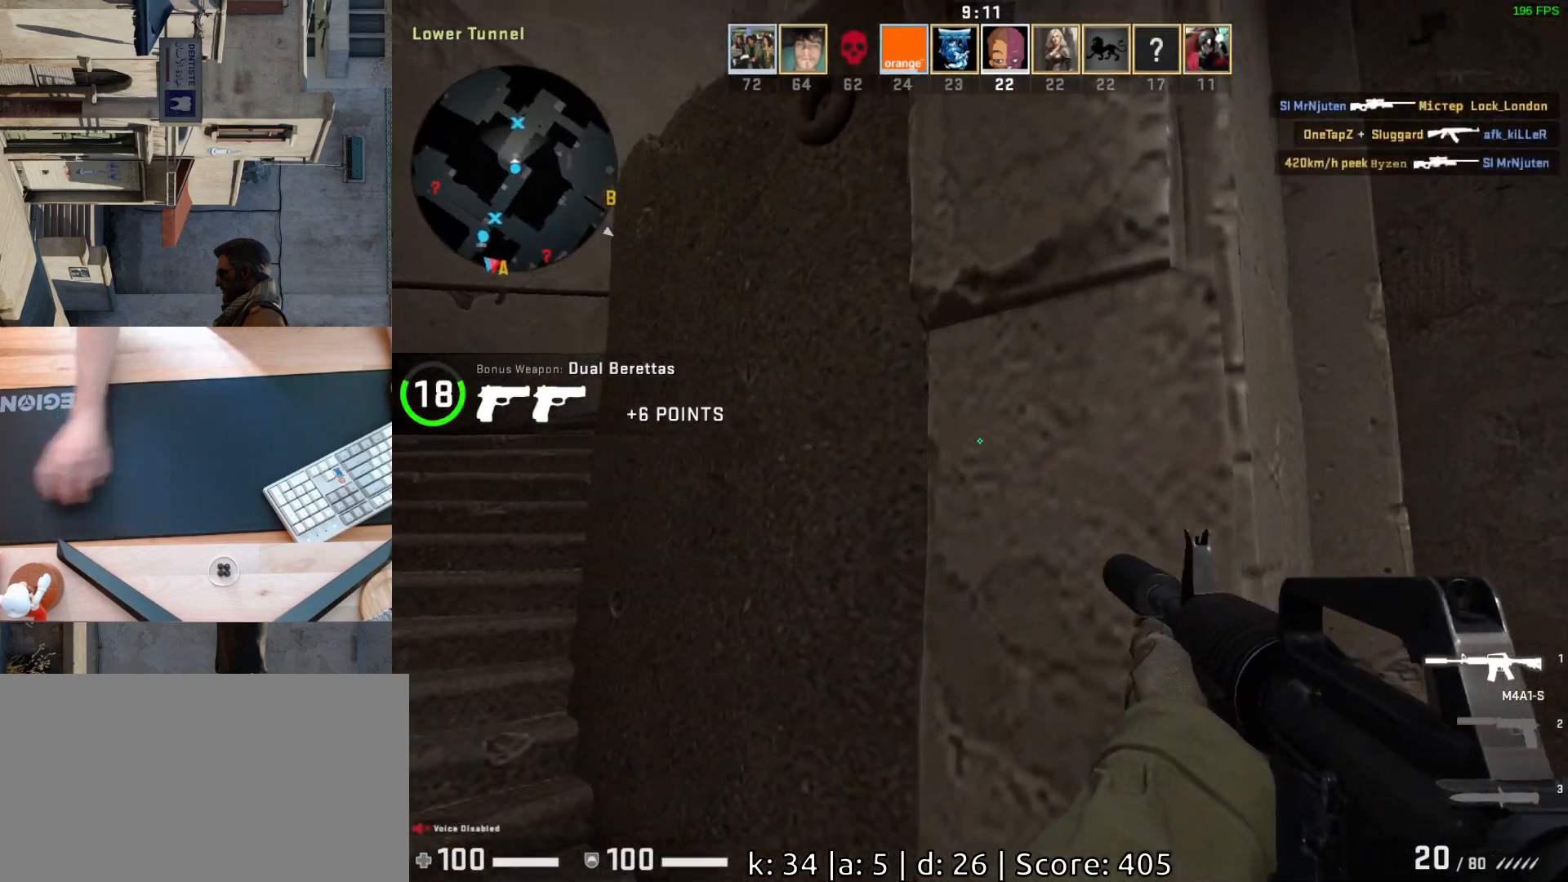
{"keys": [], "mouse": [], "events": [[400, "a", "up"]]}
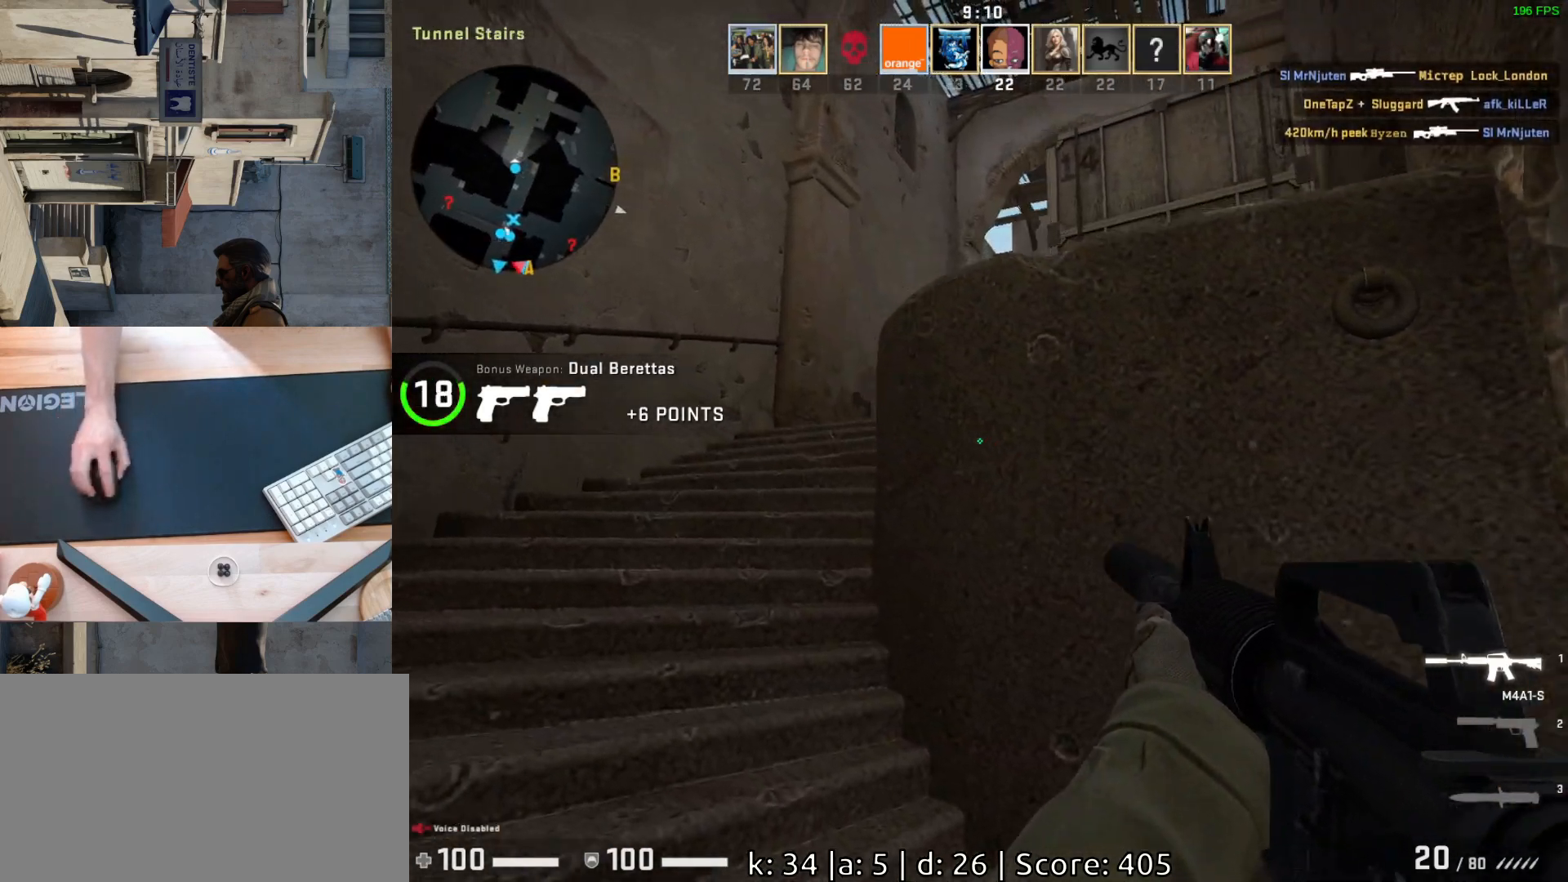
{"keys": [], "mouse": [], "events": [[167, "a", "down"], [367, "a", "up"]]}
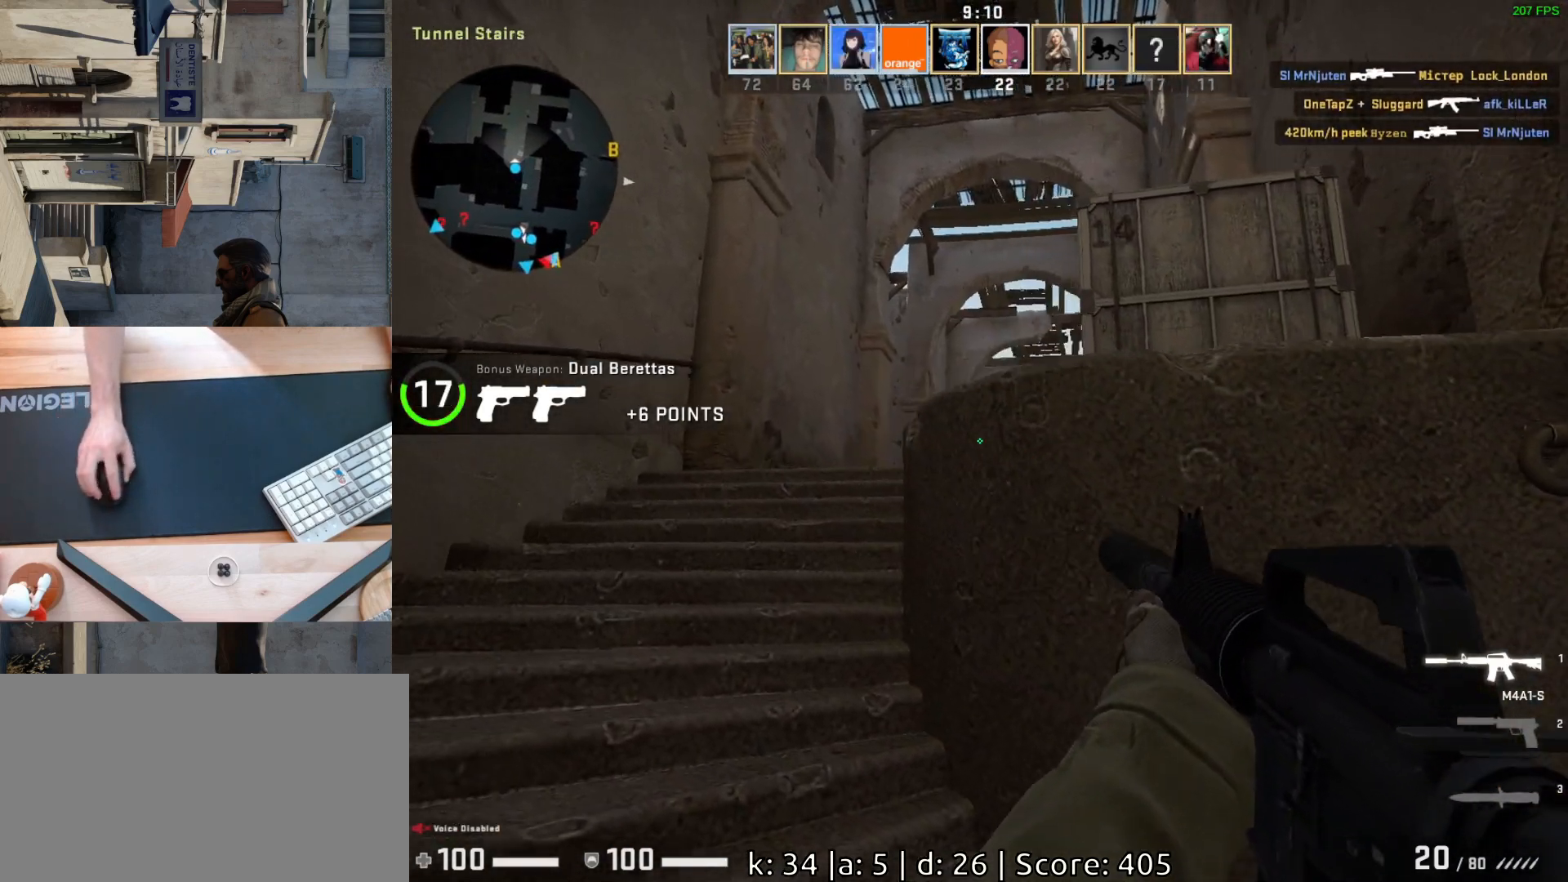
{"keys": ["a"], "mouse": [], "events": [[383, "a", "down"]]}
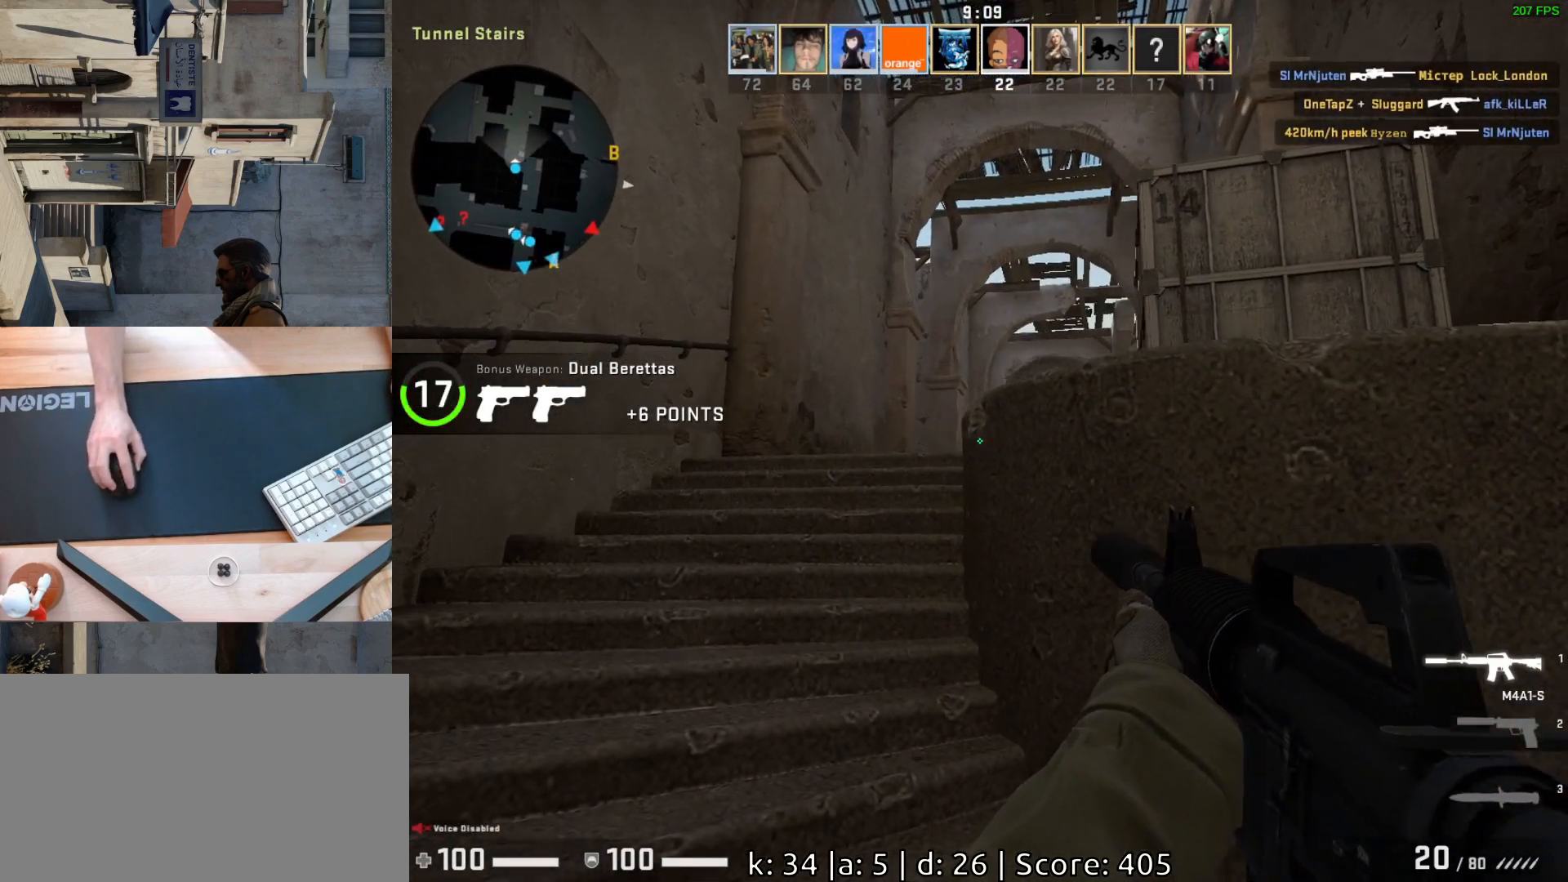
{"keys": [], "mouse": [], "events": [[67, "a", "up"], [83, "d", "down"], [167, "a", "down"], [233, "d", "up"], [500, "a", "up"]]}
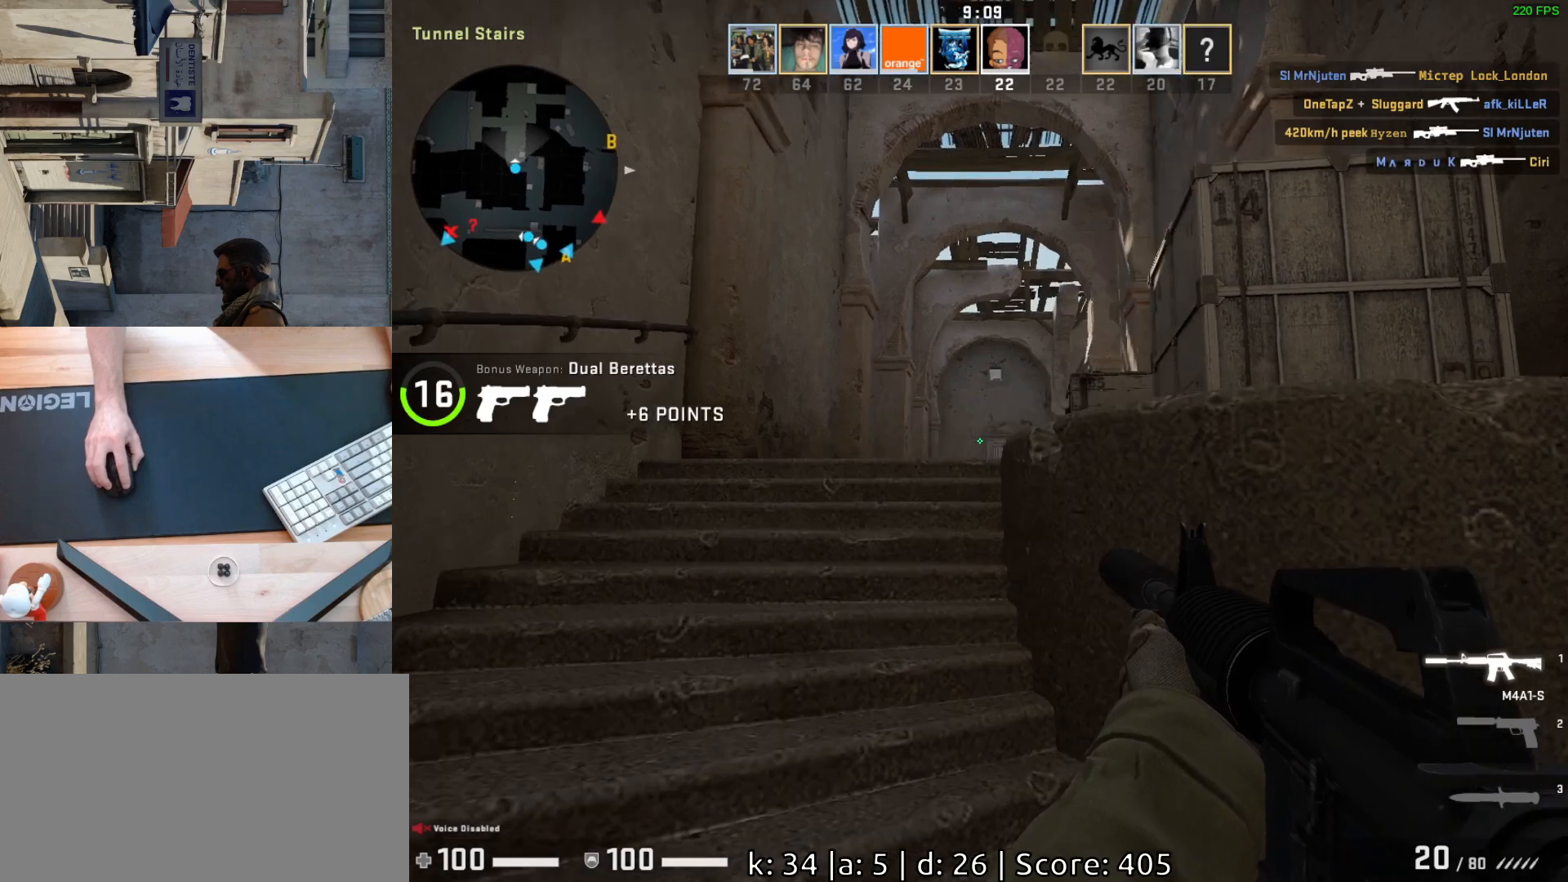
{"keys": [], "mouse": ["left"], "events": [[167, "a", "down"], [300, "d", "down"], [317, "a", "up"], [400, "d", "up"], [483, "mouse_left", "down"]]}
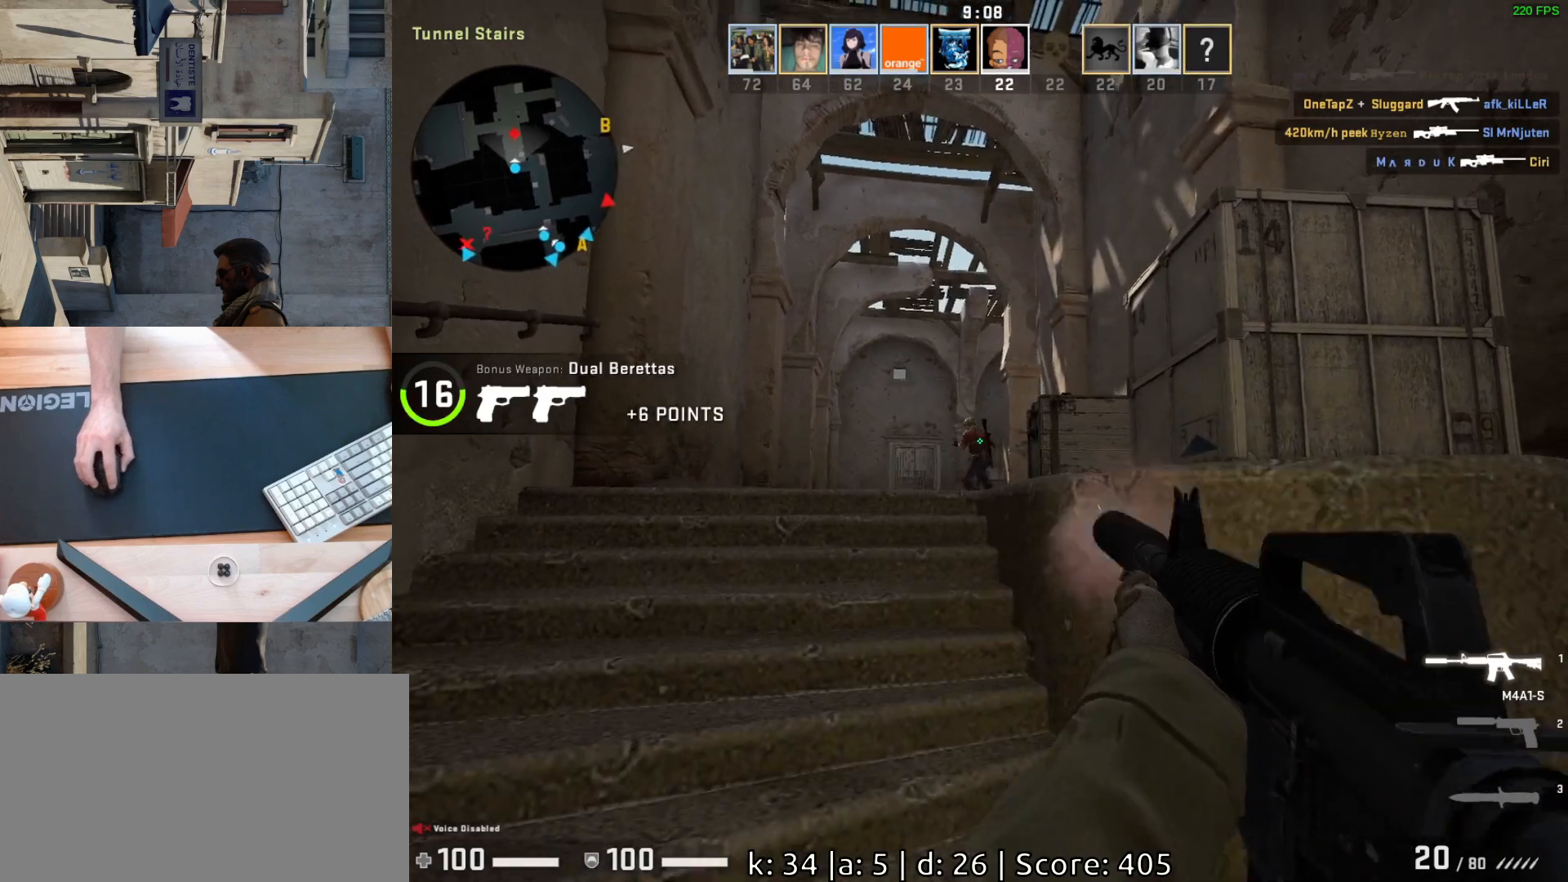
{"keys": [], "mouse": [], "events": [[450, "mouse_left", "up"]]}
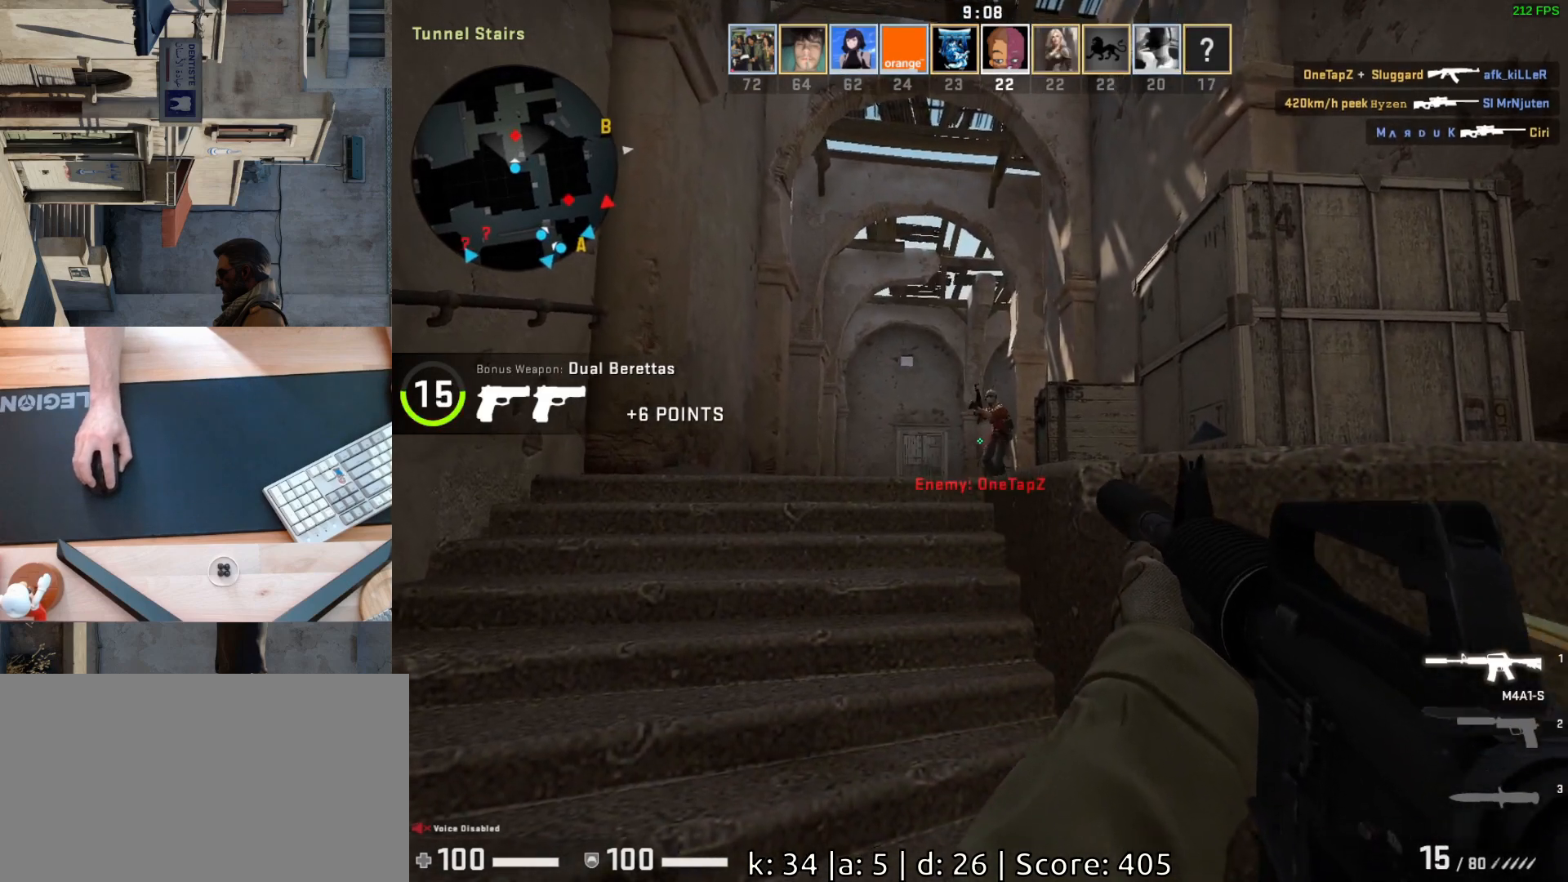
{"keys": ["d"], "mouse": ["left"], "events": [[233, "mouse_left", "down"], [383, "d", "down"]]}
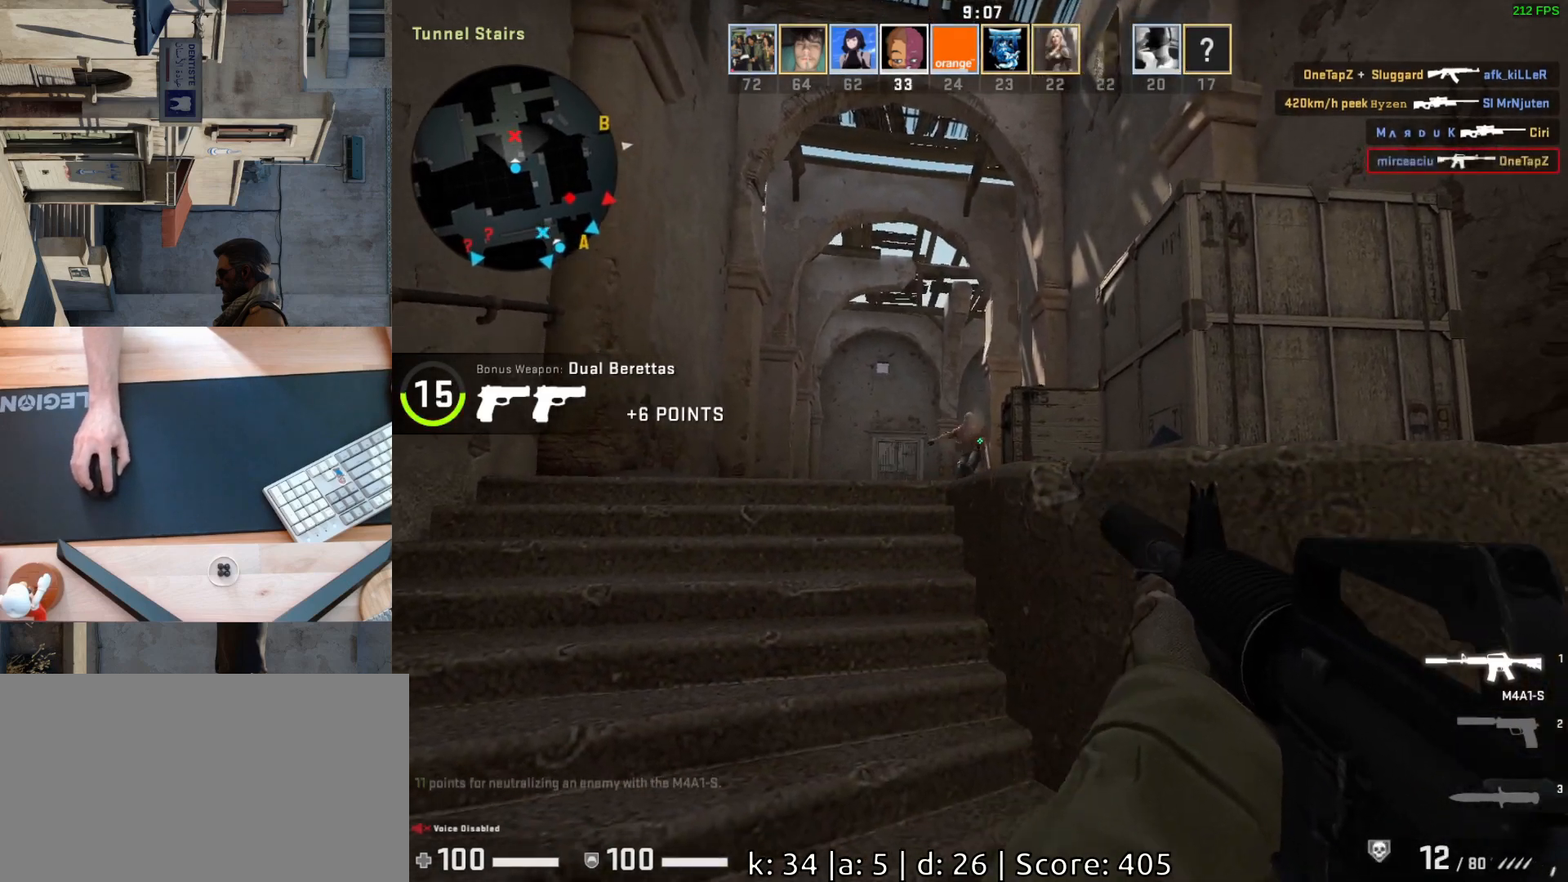
{"keys": ["a"], "mouse": [], "events": [[17, "d", "up"], [17, "mouse_left", "up"], [67, "a", "down"], [217, "a", "up"], [300, "w", "down"], [400, "w", "up"], [450, "a", "down"]]}
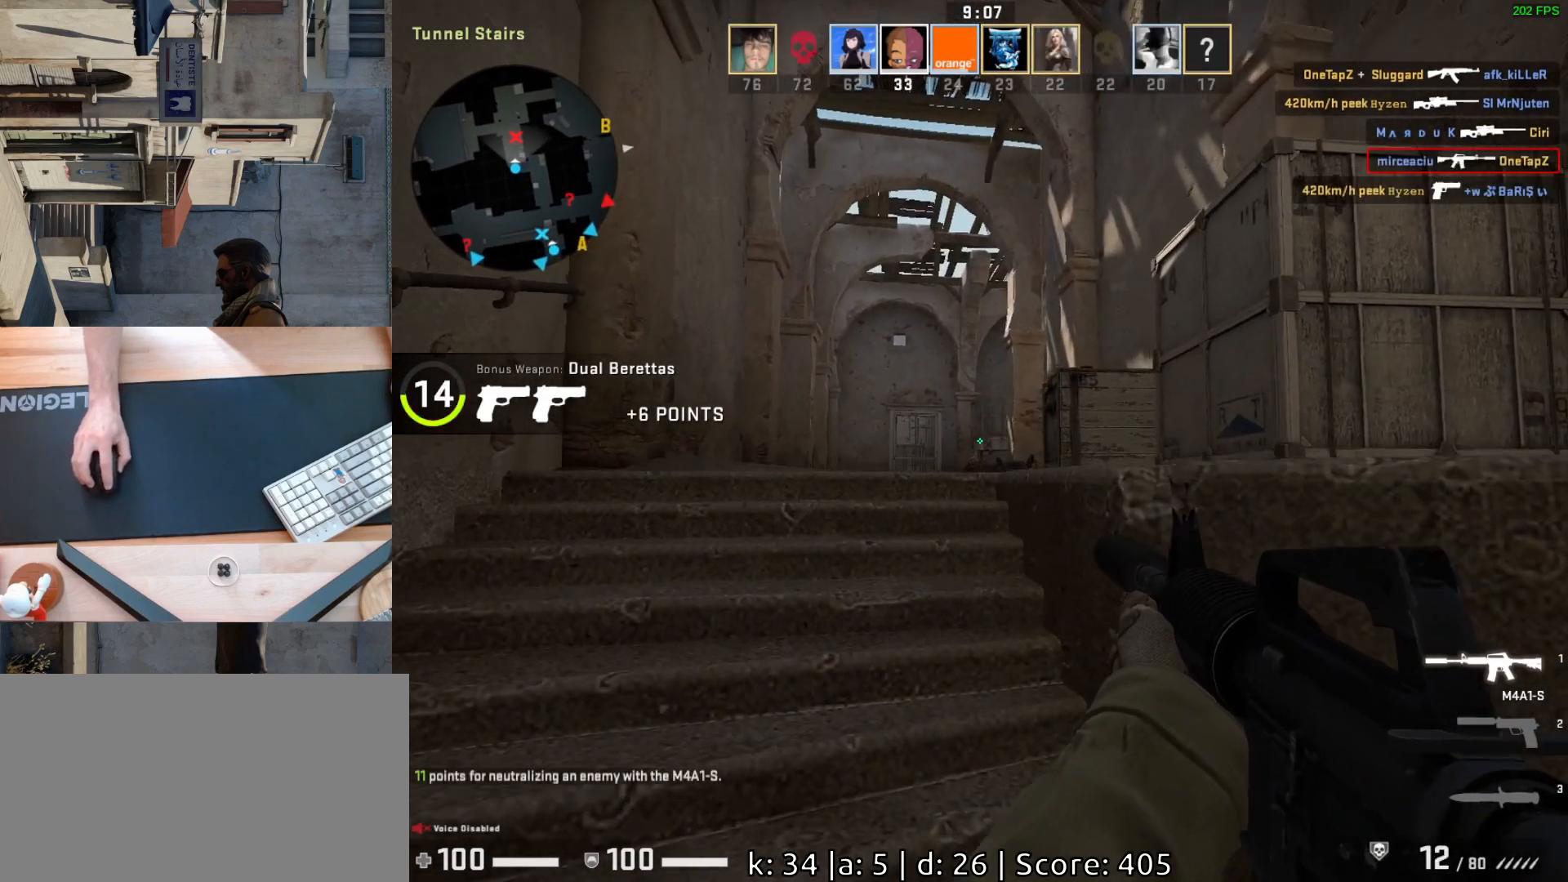
{"keys": ["w"], "mouse": [], "events": [[83, "a", "up"], [117, "d", "down"], [217, "d", "up"], [333, "a", "down"], [450, "a", "up"], [500, "w", "down"]]}
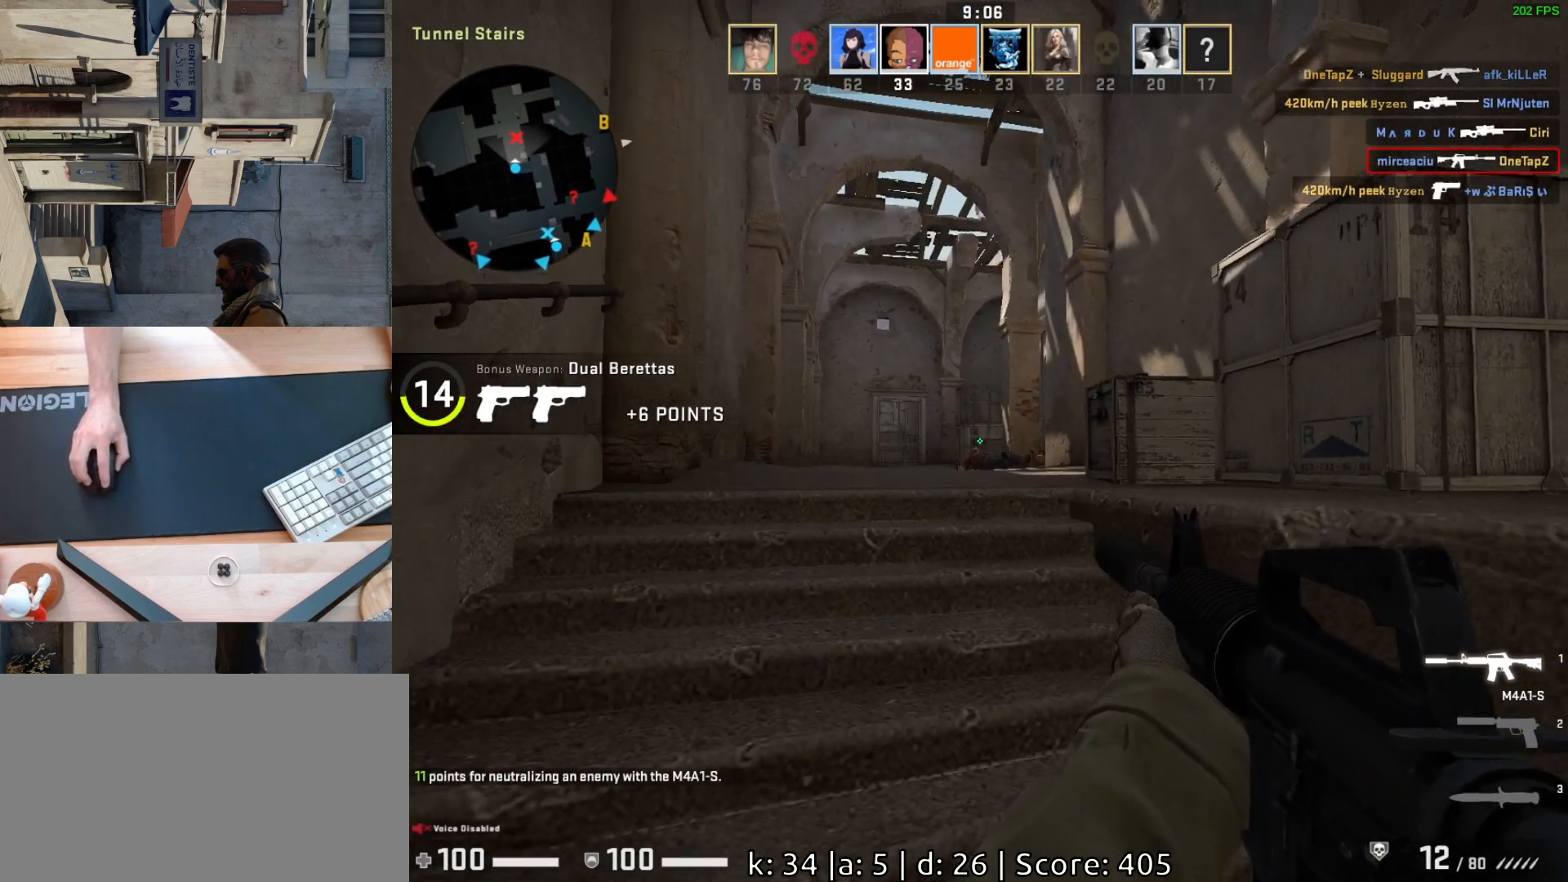
{"keys": ["w"], "mouse": [], "events": [[200, "w", "up"], [400, "w", "down"]]}
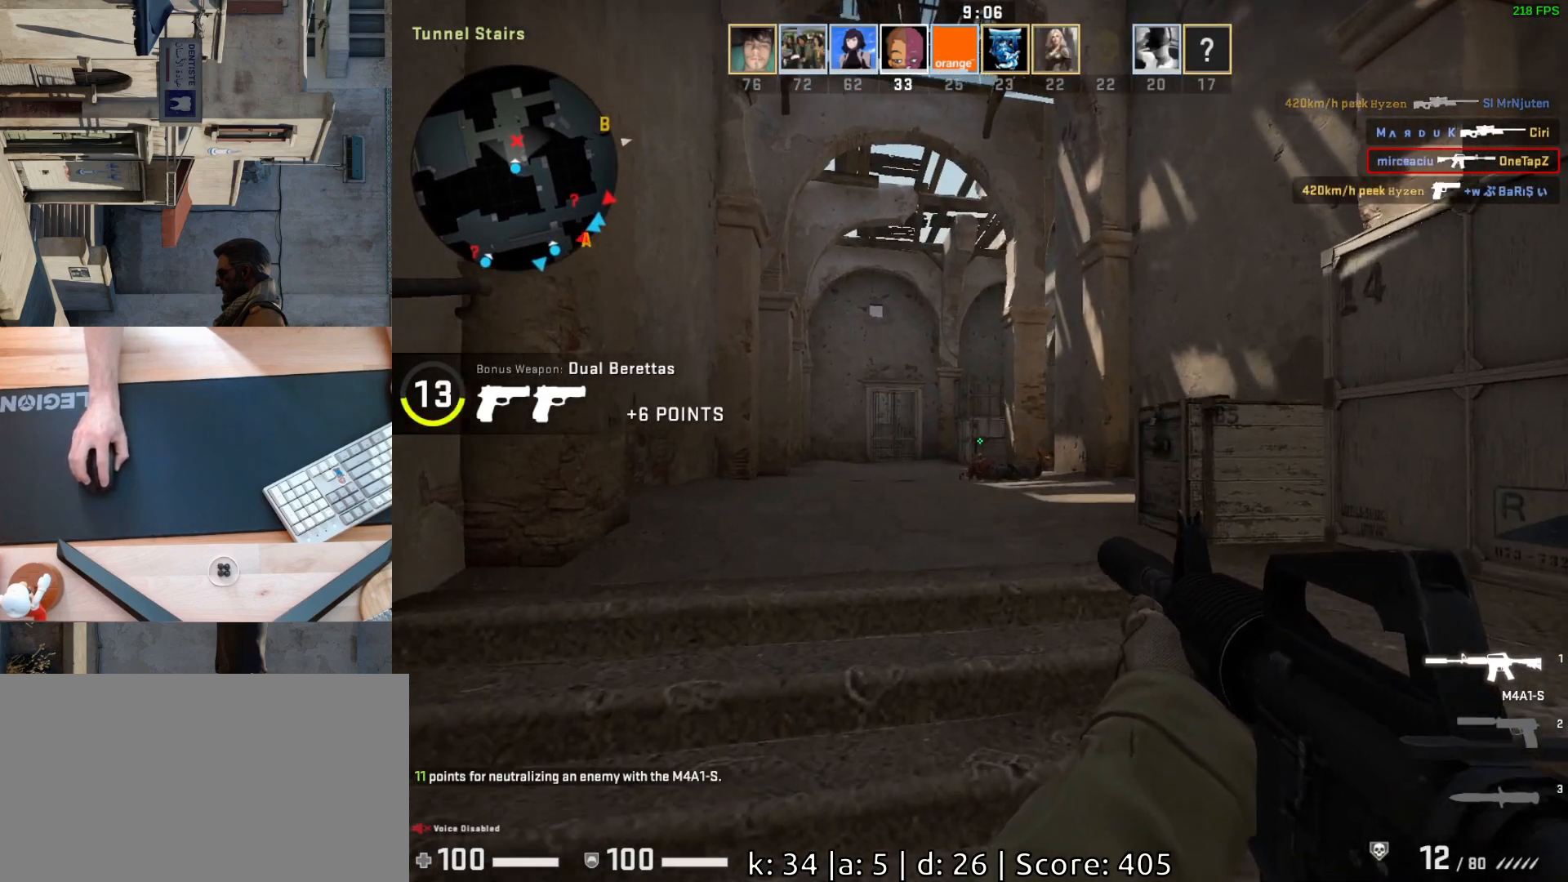
{"keys": ["w"], "mouse": [], "events": [[183, "w", "up"], [333, "w", "down"]]}
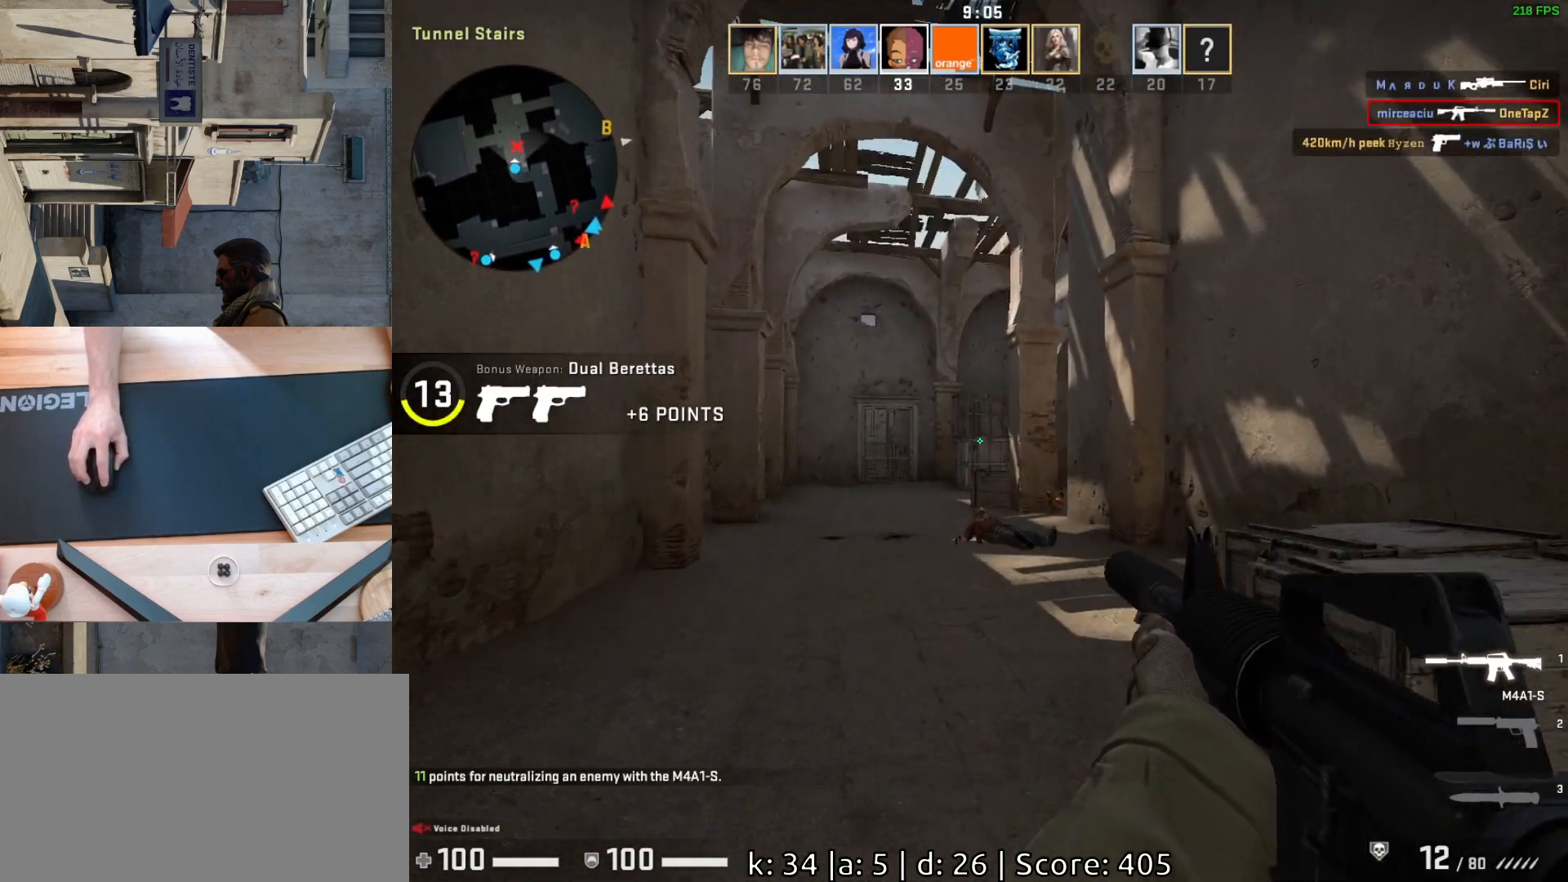
{"keys": ["w"], "mouse": [], "events": [[100, "w", "up"], [300, "w", "down"]]}
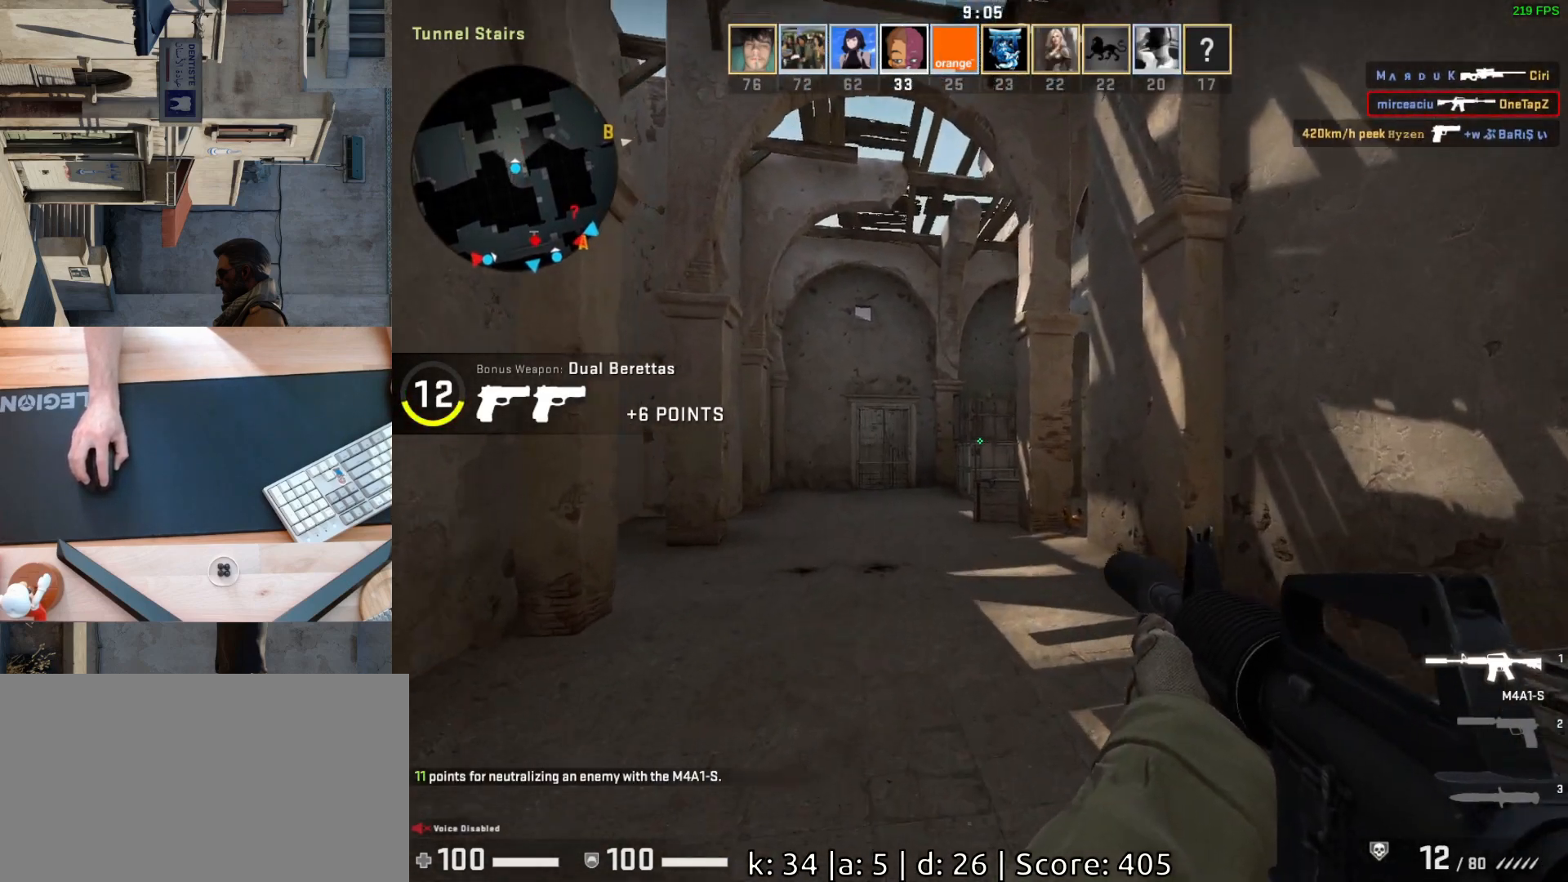
{"keys": ["d", "w"], "mouse": [], "events": [[17, "d", "down"]]}
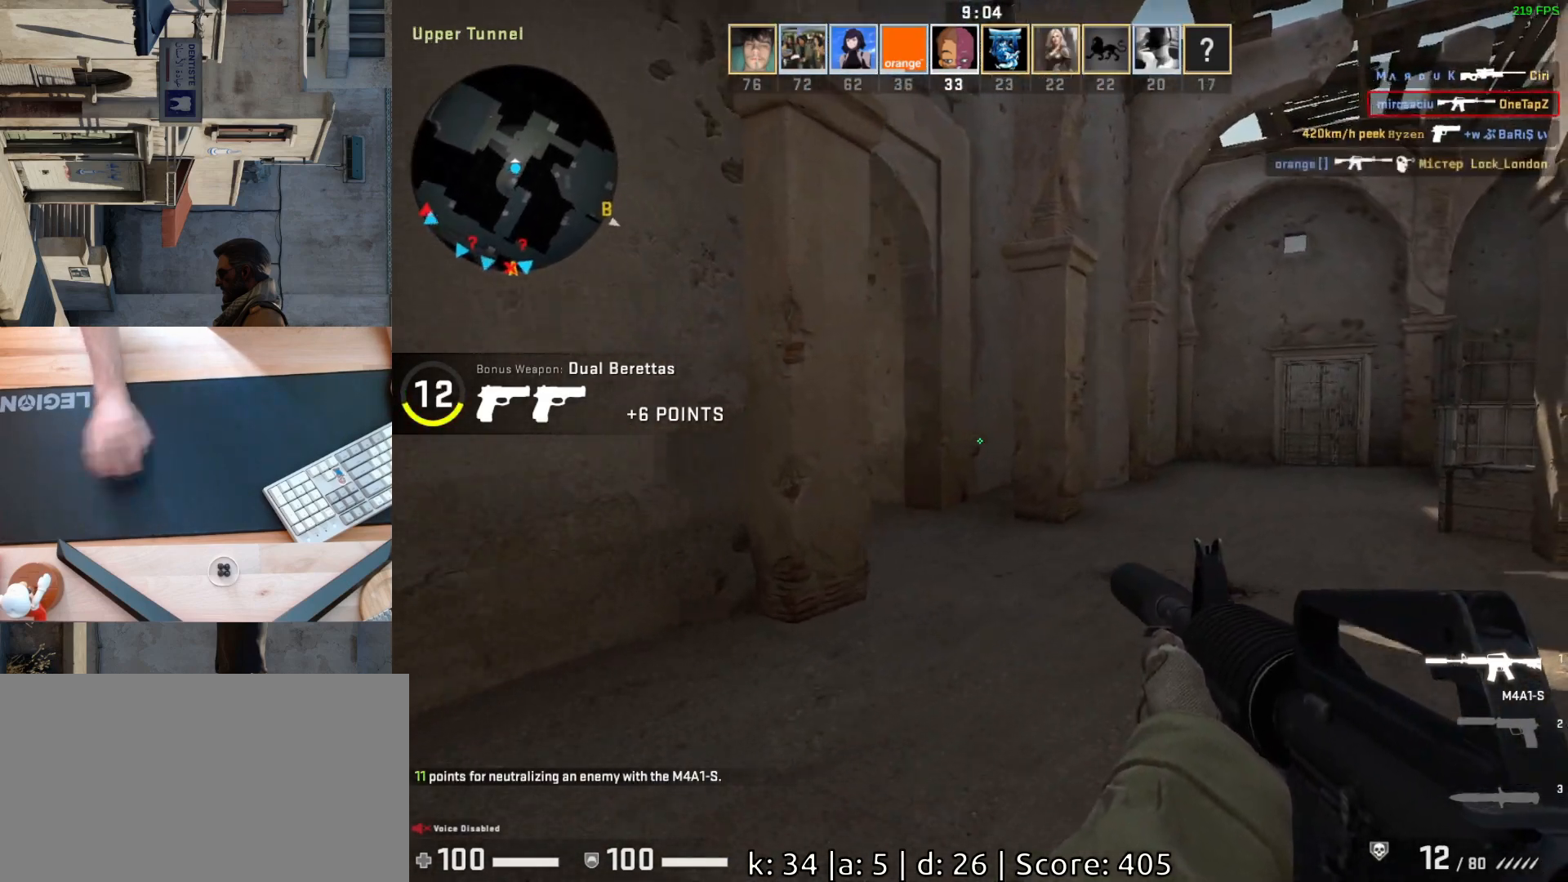
{"keys": ["w"], "mouse": [], "events": [[183, "w", "up"], [400, "w", "down"], [450, "d", "up"]]}
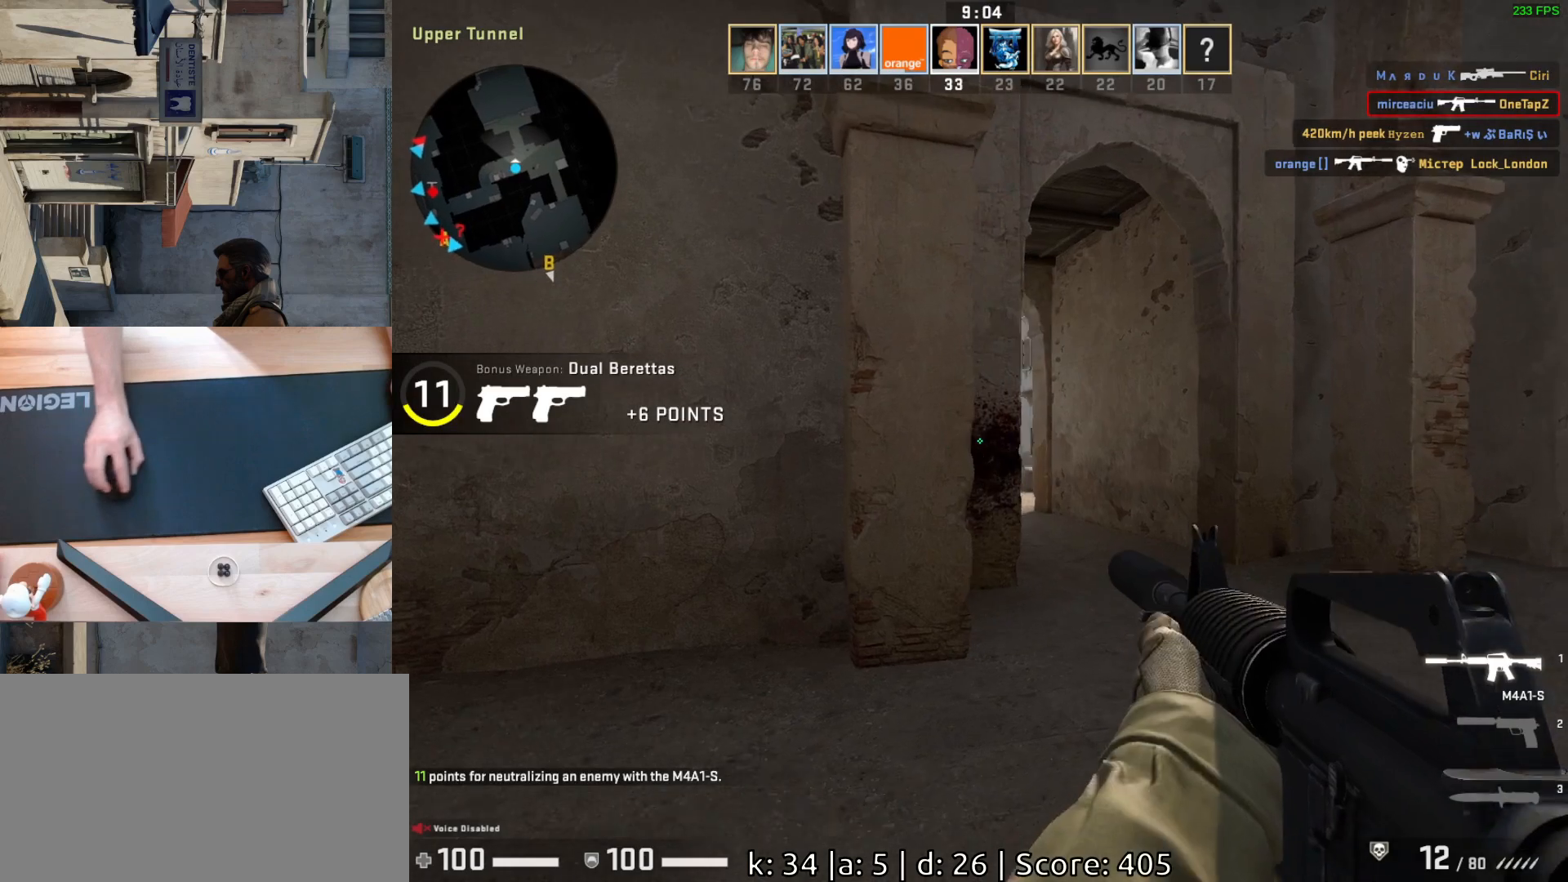
{"keys": ["d"], "mouse": [], "events": [[150, "d", "down"], [183, "w", "up"], [283, "d", "up"], [300, "a", "down"], [400, "d", "down"], [483, "a", "up"]]}
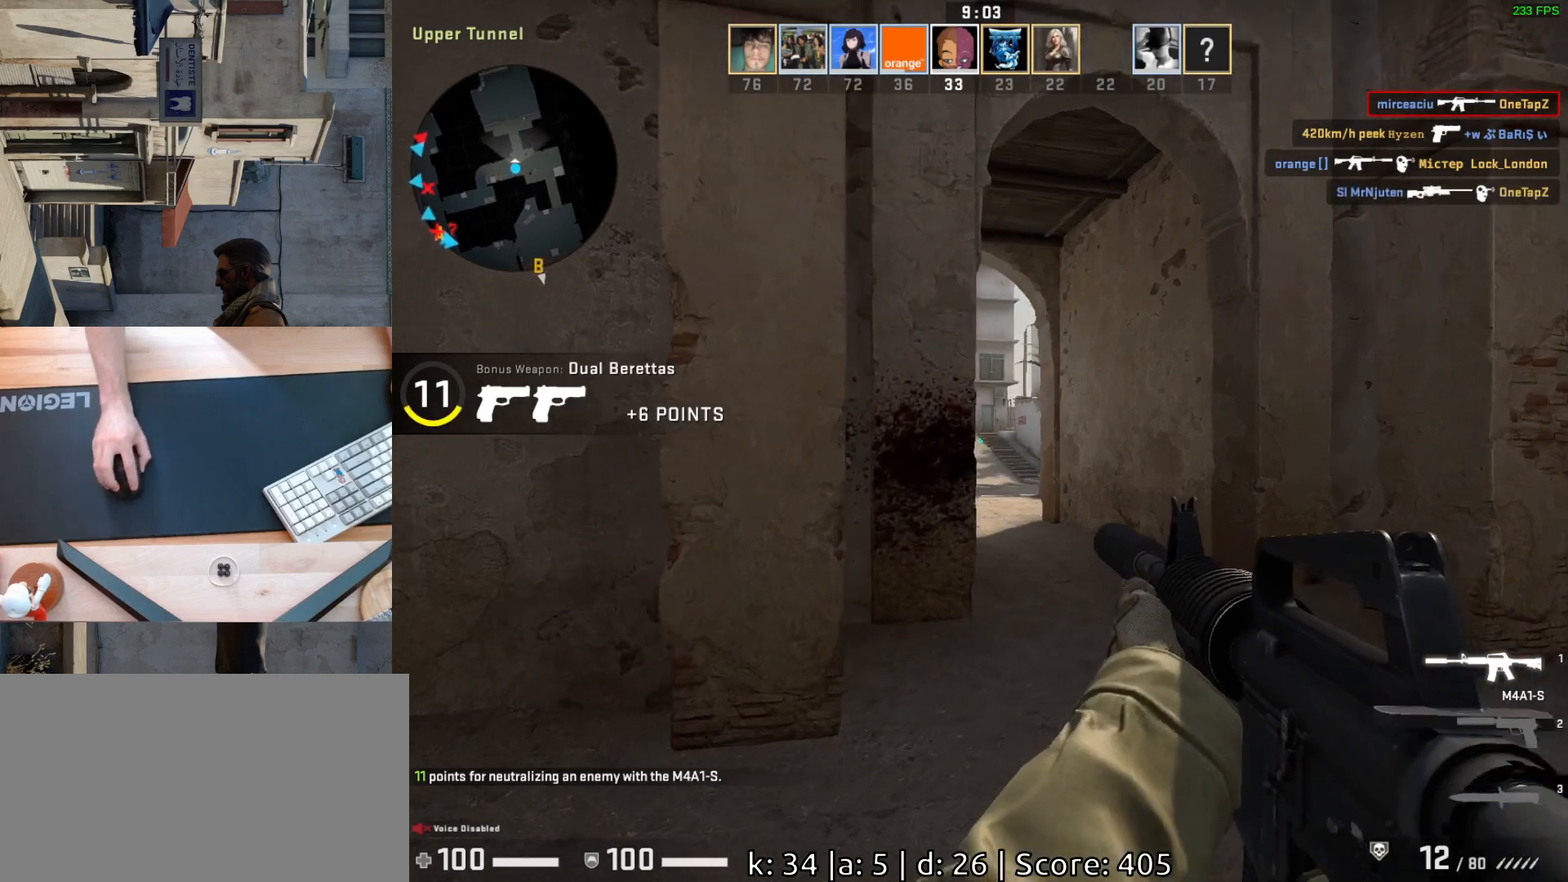
{"keys": [], "mouse": [], "events": [[217, "d", "up"], [267, "w", "down"], [383, "d", "down"], [433, "w", "up"], [500, "d", "up"]]}
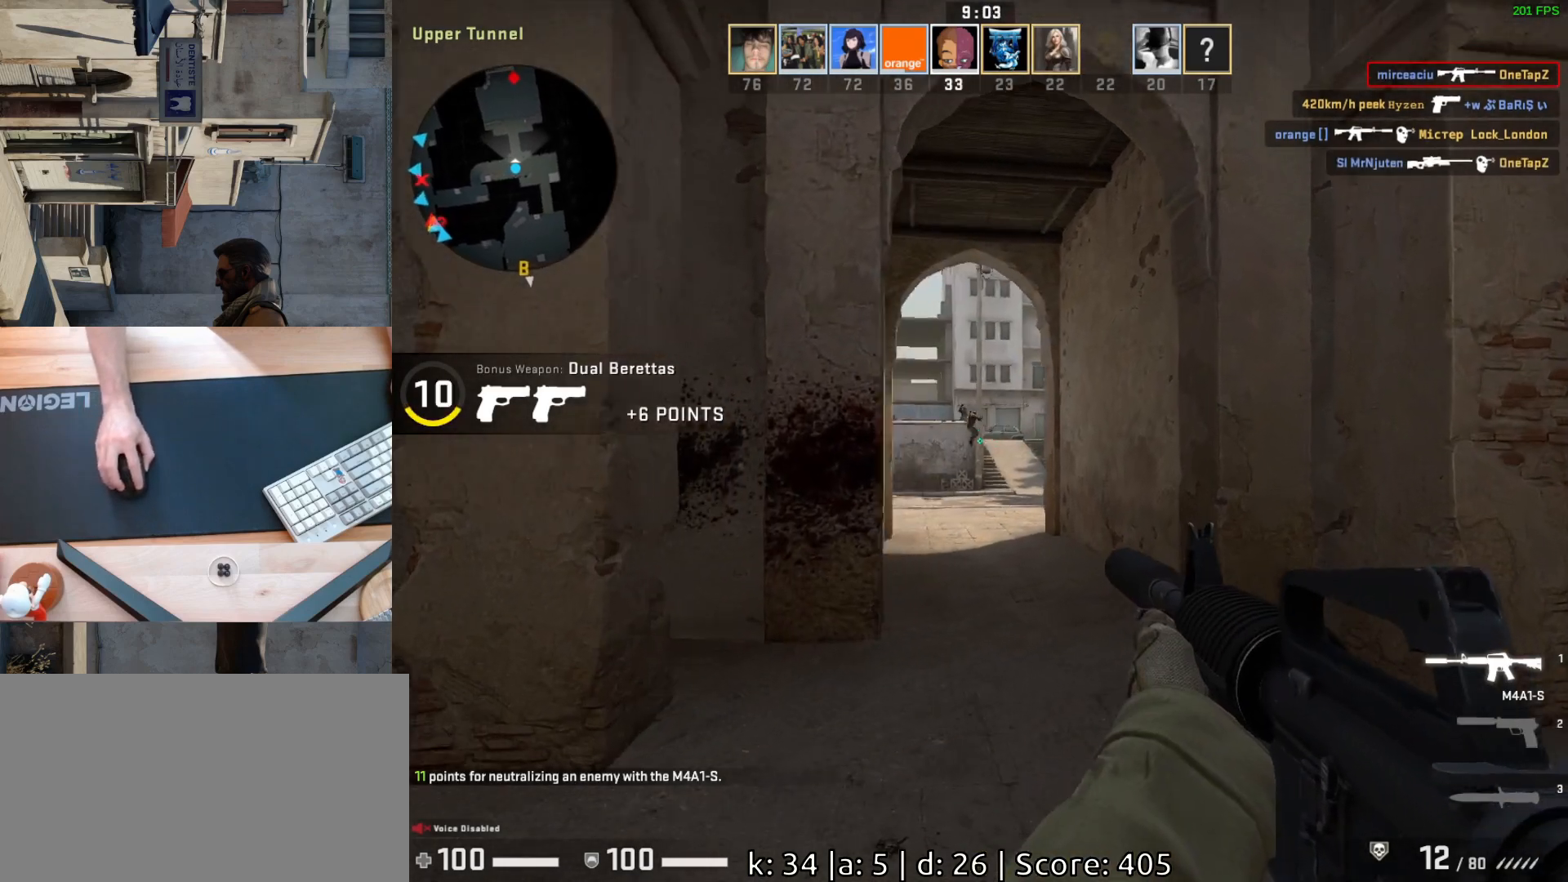
{"keys": [], "mouse": ["left"], "events": [[83, "a", "down"], [200, "a", "up"], [500, "mouse_left", "down"]]}
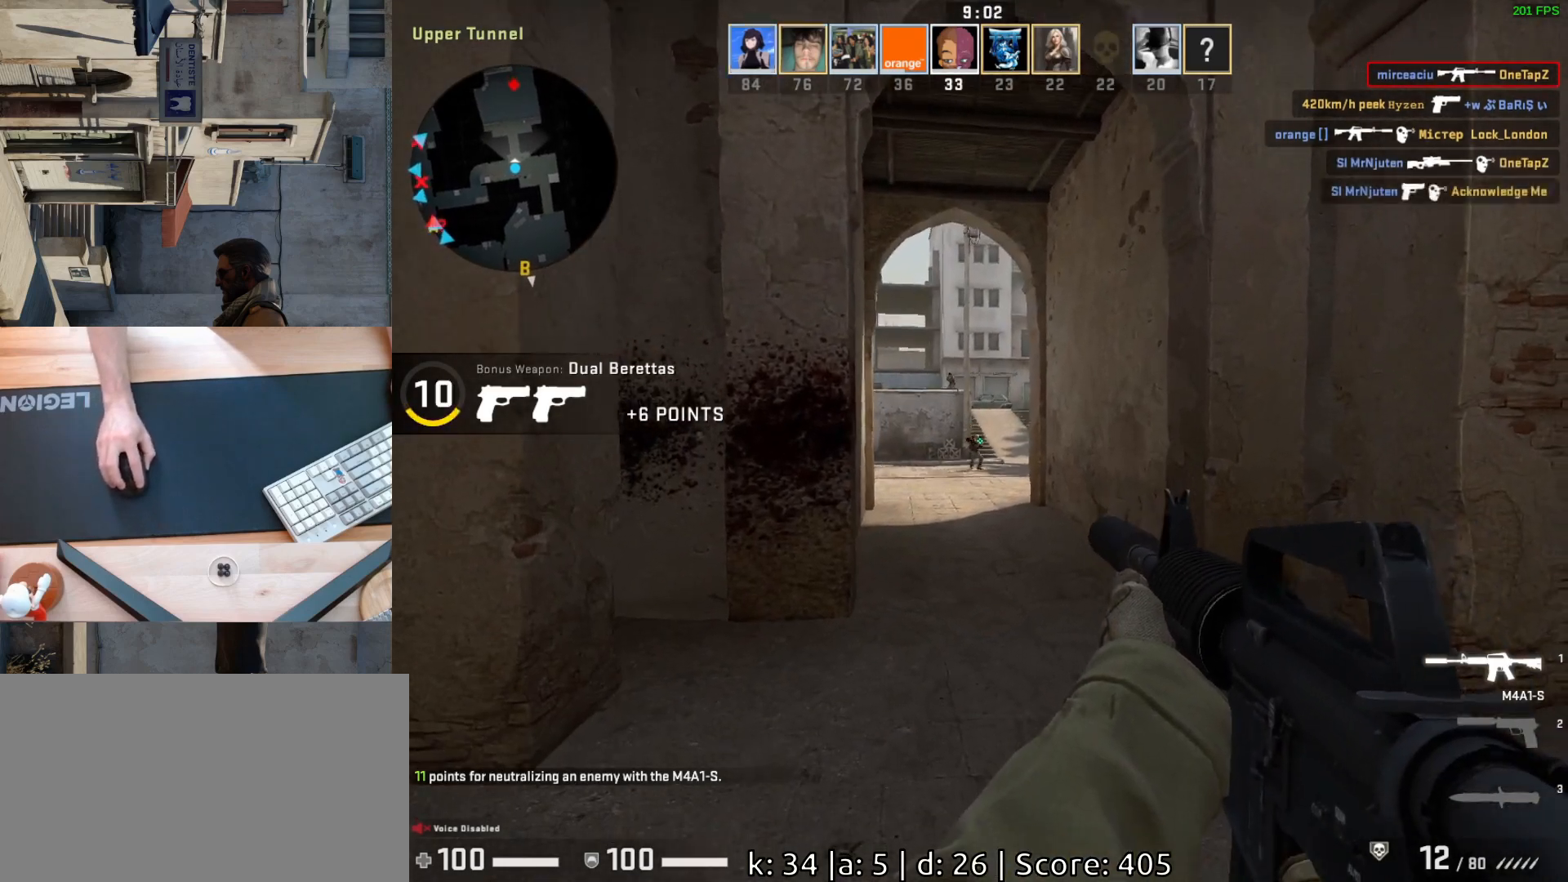
{"keys": [], "mouse": [], "events": [[233, "a", "down"], [333, "a", "up"], [383, "mouse_left", "up"]]}
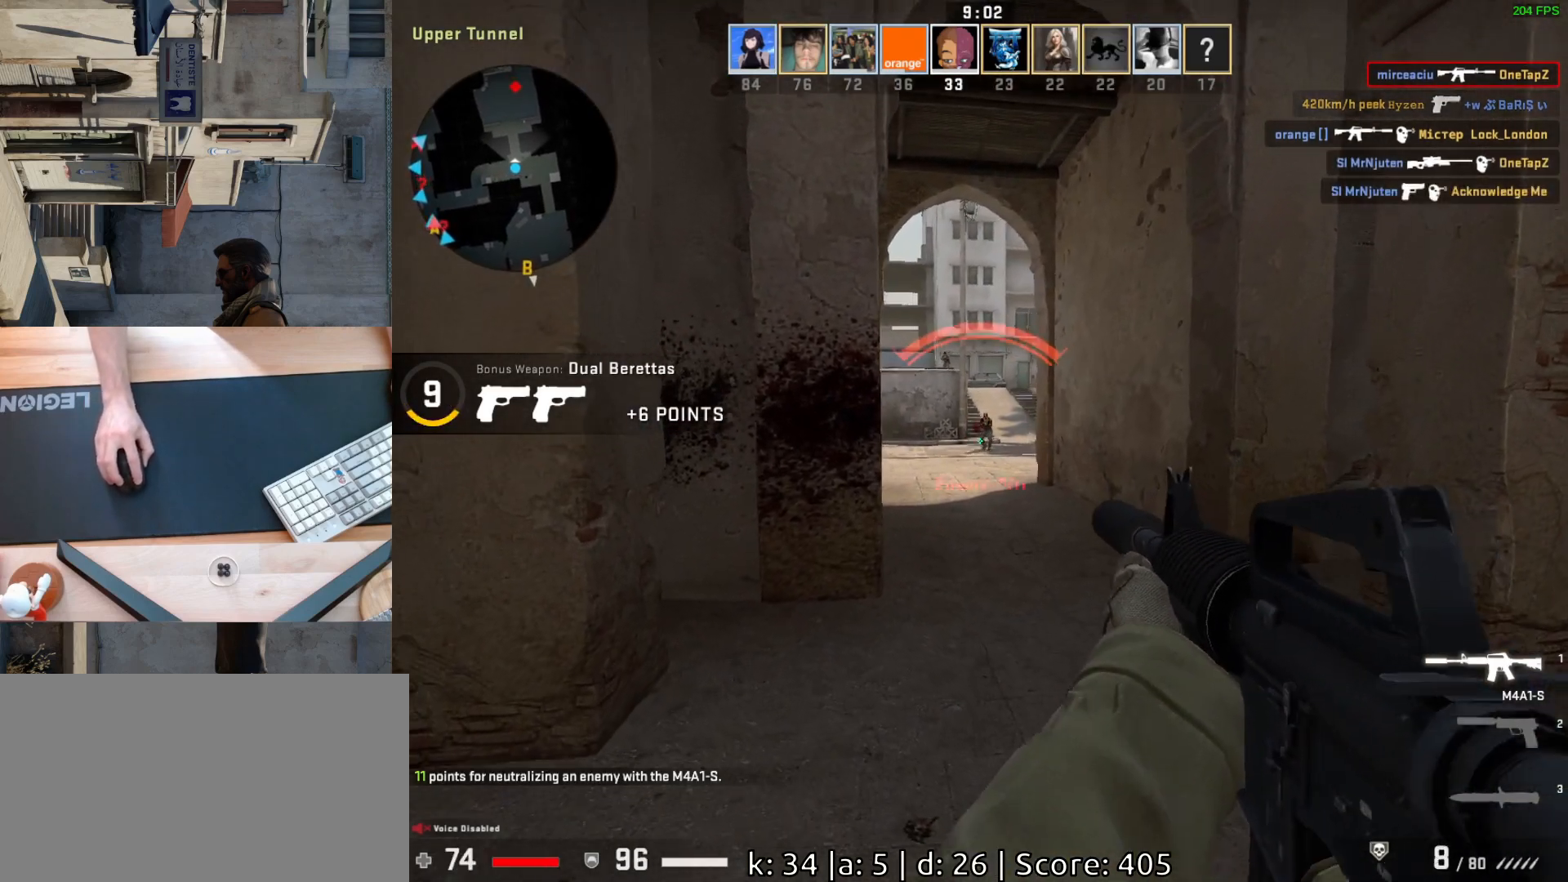
{"keys": ["a"], "mouse": [], "events": [[117, "mouse_left", "down"], [150, "a", "down"], [433, "mouse_left", "up"]]}